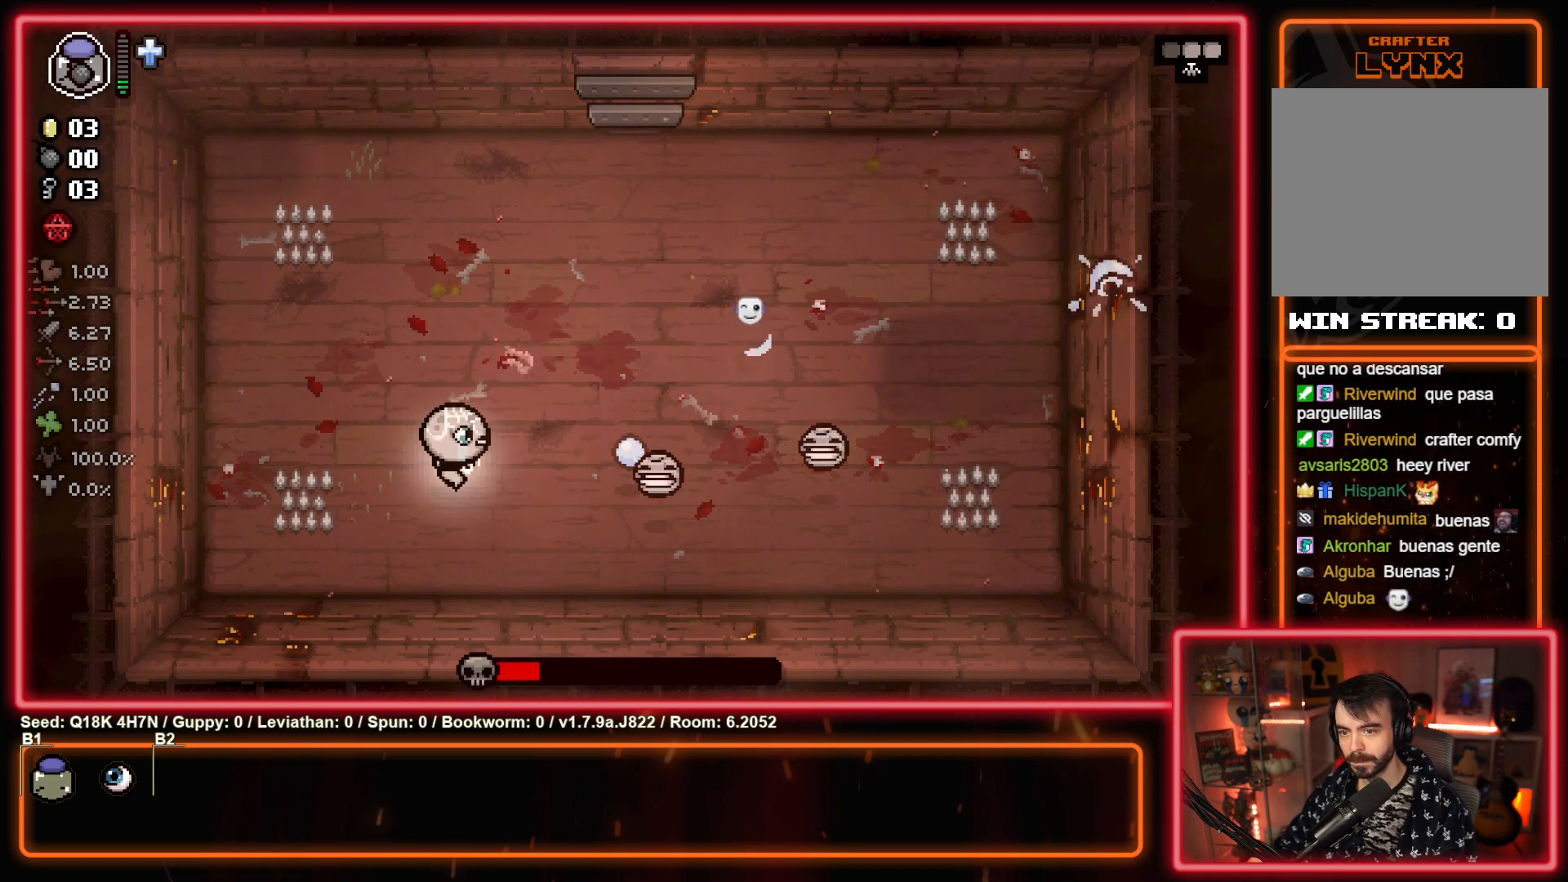
Gameplay with a controller (PlayStation layout); each line is a JSON object with the inputs held at the frame after it. "events" lists button and stick changes between this image and that frame as [ms after this image, input, new state], when the widget could be followed in between. Not read: right_stick.
{"buttons": ["CIRCLE"], "left_stick": "left", "events": [[33, "CIRCLE", "down"], [83, "left_stick", "center"], [150, "left_stick", "left"], [200, "CIRCLE", "up"], [367, "CIRCLE", "down"]]}
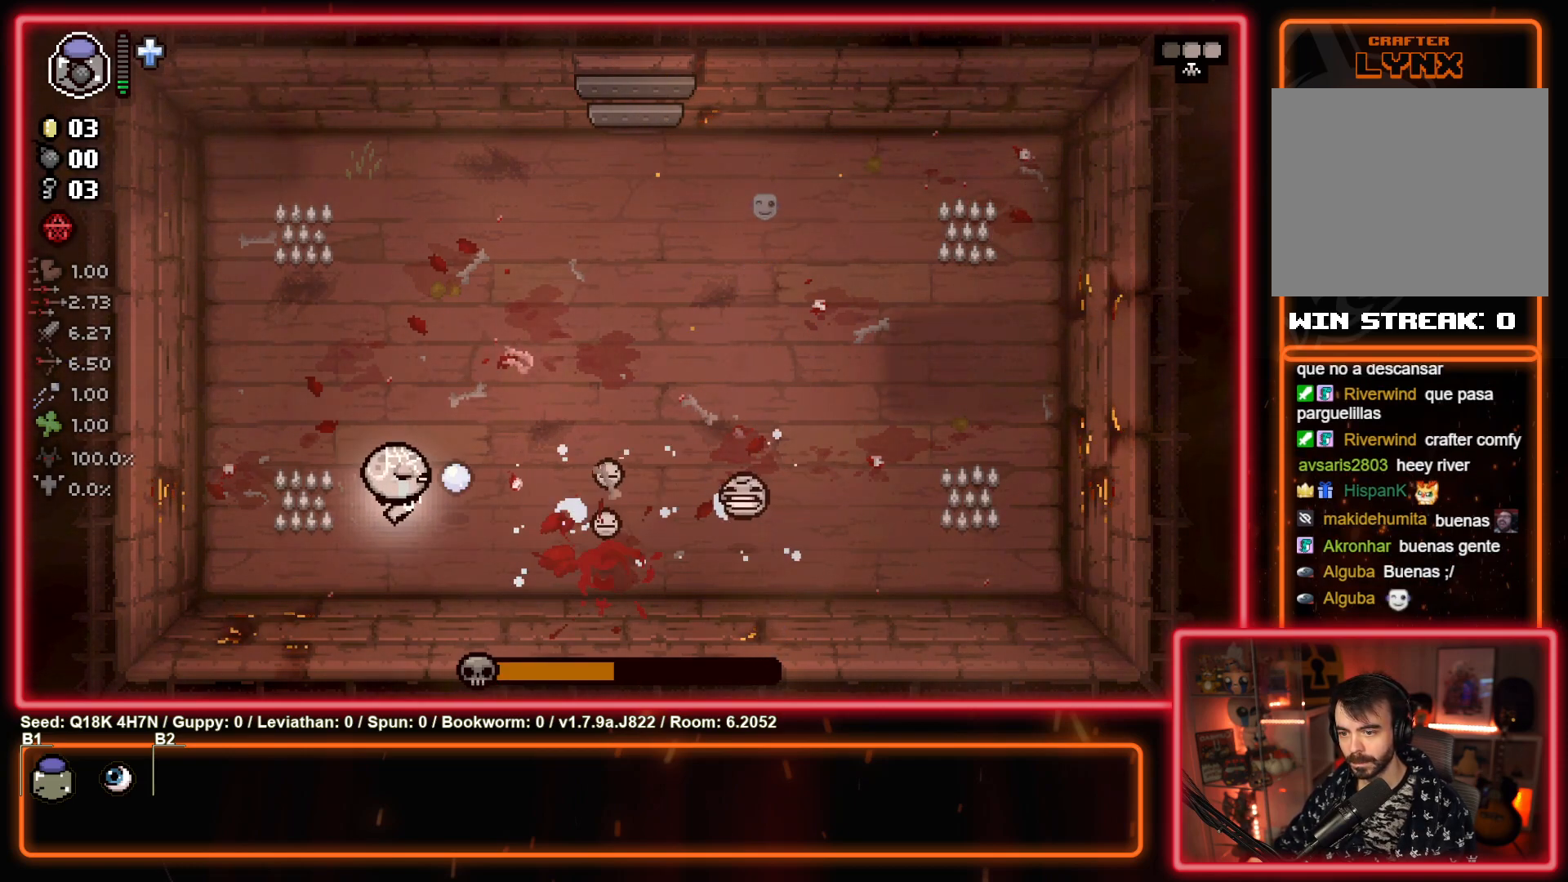
{"buttons": [], "left_stick": "up", "events": [[50, "CIRCLE", "up"], [83, "left_stick", "up-right"], [267, "CIRCLE", "down"], [300, "left_stick", "center"], [367, "left_stick", "up"], [433, "CIRCLE", "up"]]}
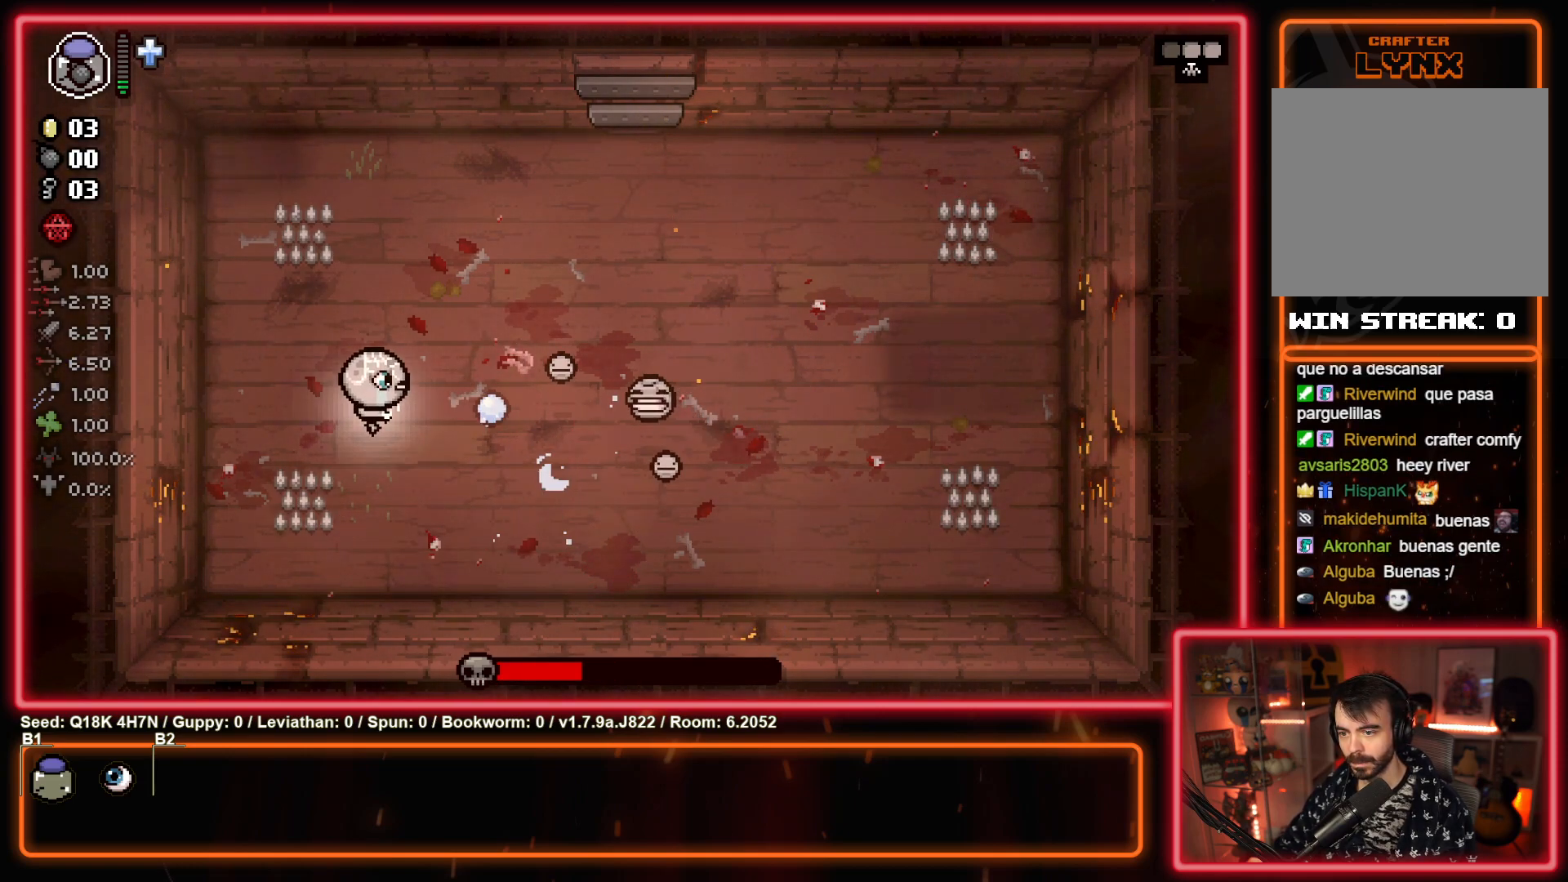
{"buttons": [], "left_stick": "up-left", "events": [[167, "CIRCLE", "down"], [233, "left_stick", "center"], [317, "CIRCLE", "up"], [350, "left_stick", "up-left"]]}
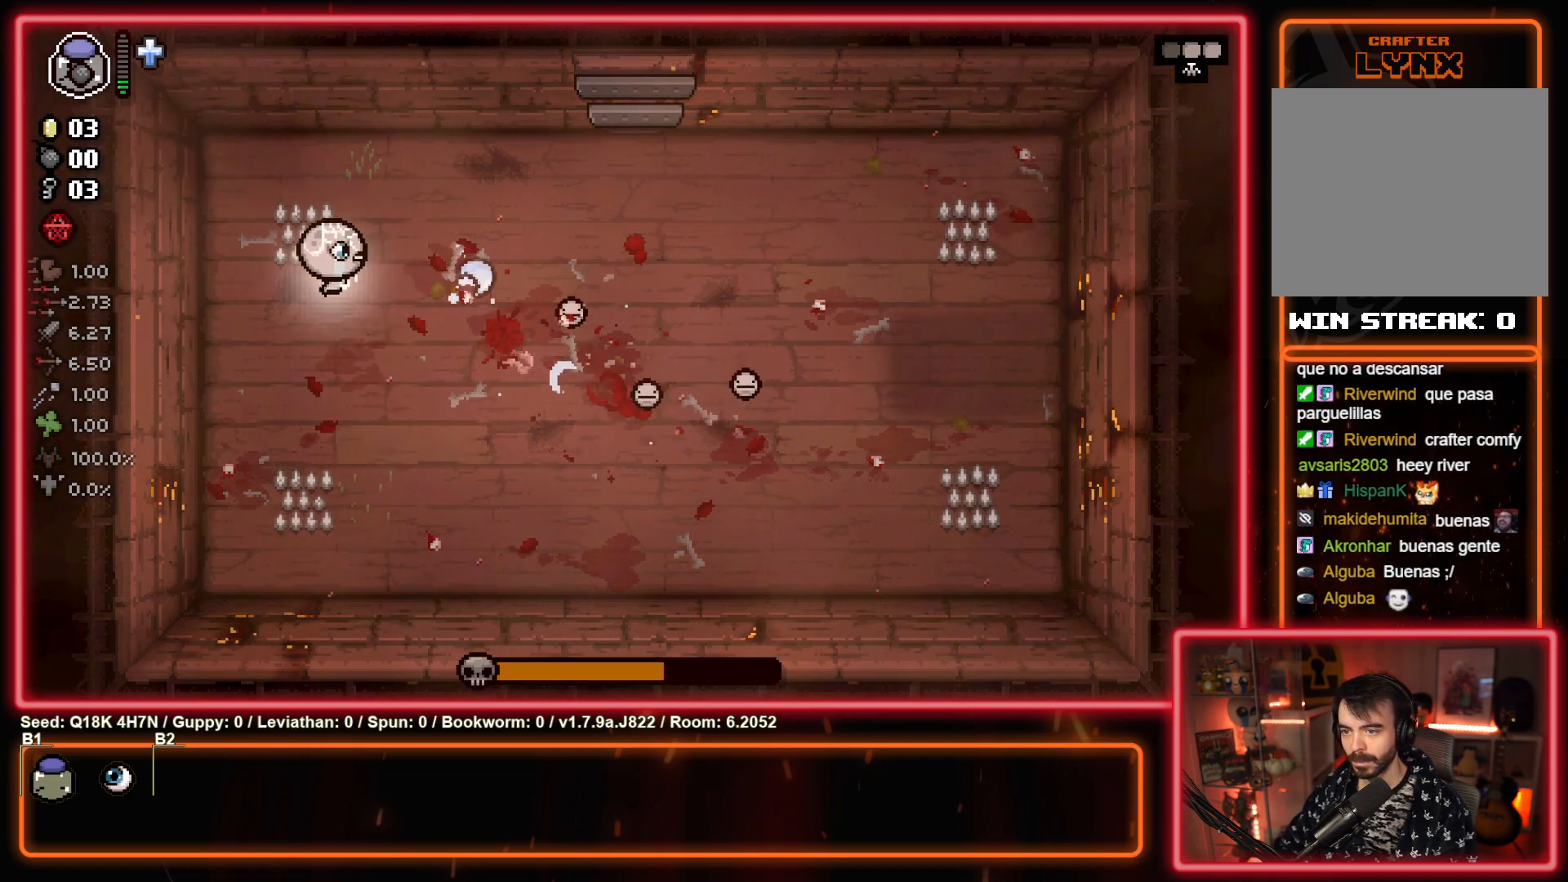
{"buttons": [], "left_stick": "up-left", "events": [[17, "CIRCLE", "down"], [67, "left_stick", "down-left"], [183, "CIRCLE", "up"], [217, "left_stick", "up-right"], [417, "left_stick", "up-left"]]}
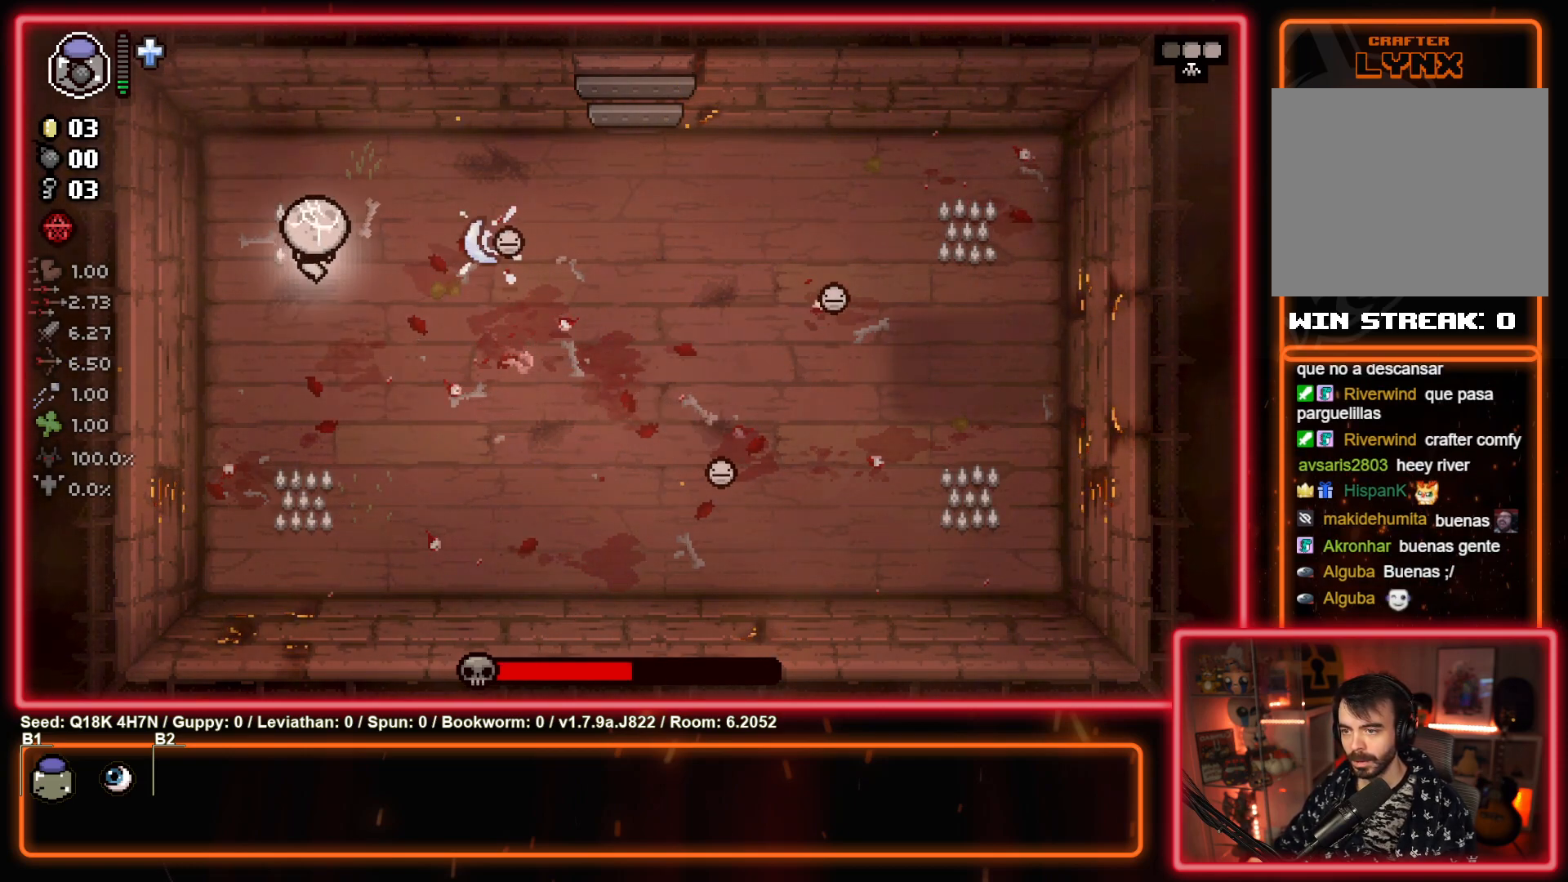
{"buttons": [], "left_stick": "center", "events": [[50, "CIRCLE", "down"], [50, "left_stick", "center"], [150, "CIRCLE", "up"]]}
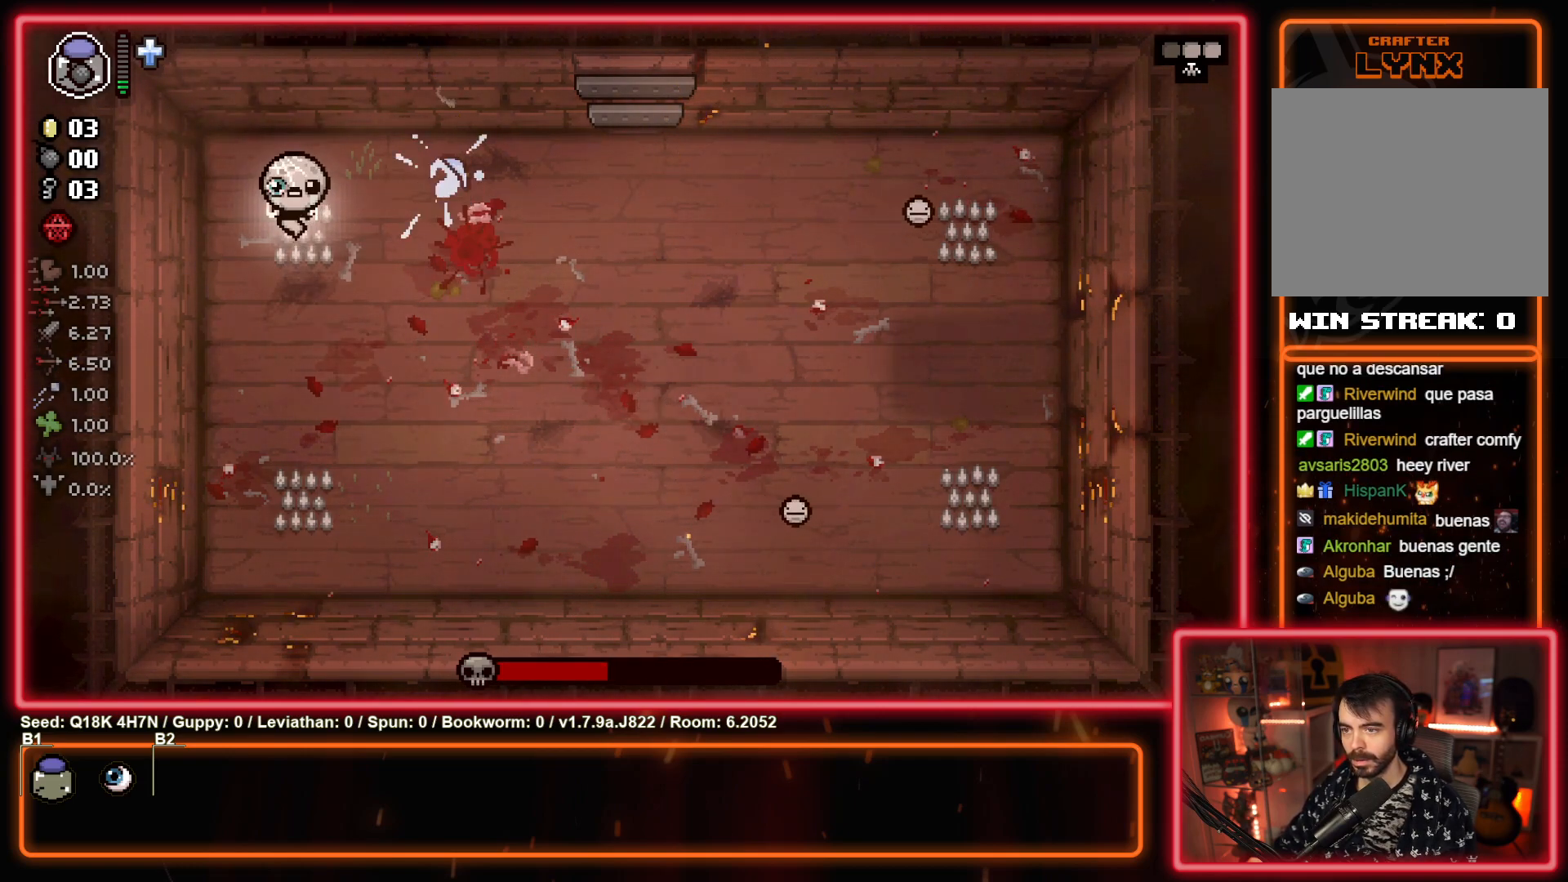
{"buttons": ["CIRCLE"], "left_stick": "right", "events": [[150, "left_stick", "down-right"], [250, "left_stick", "right"], [350, "CIRCLE", "down"]]}
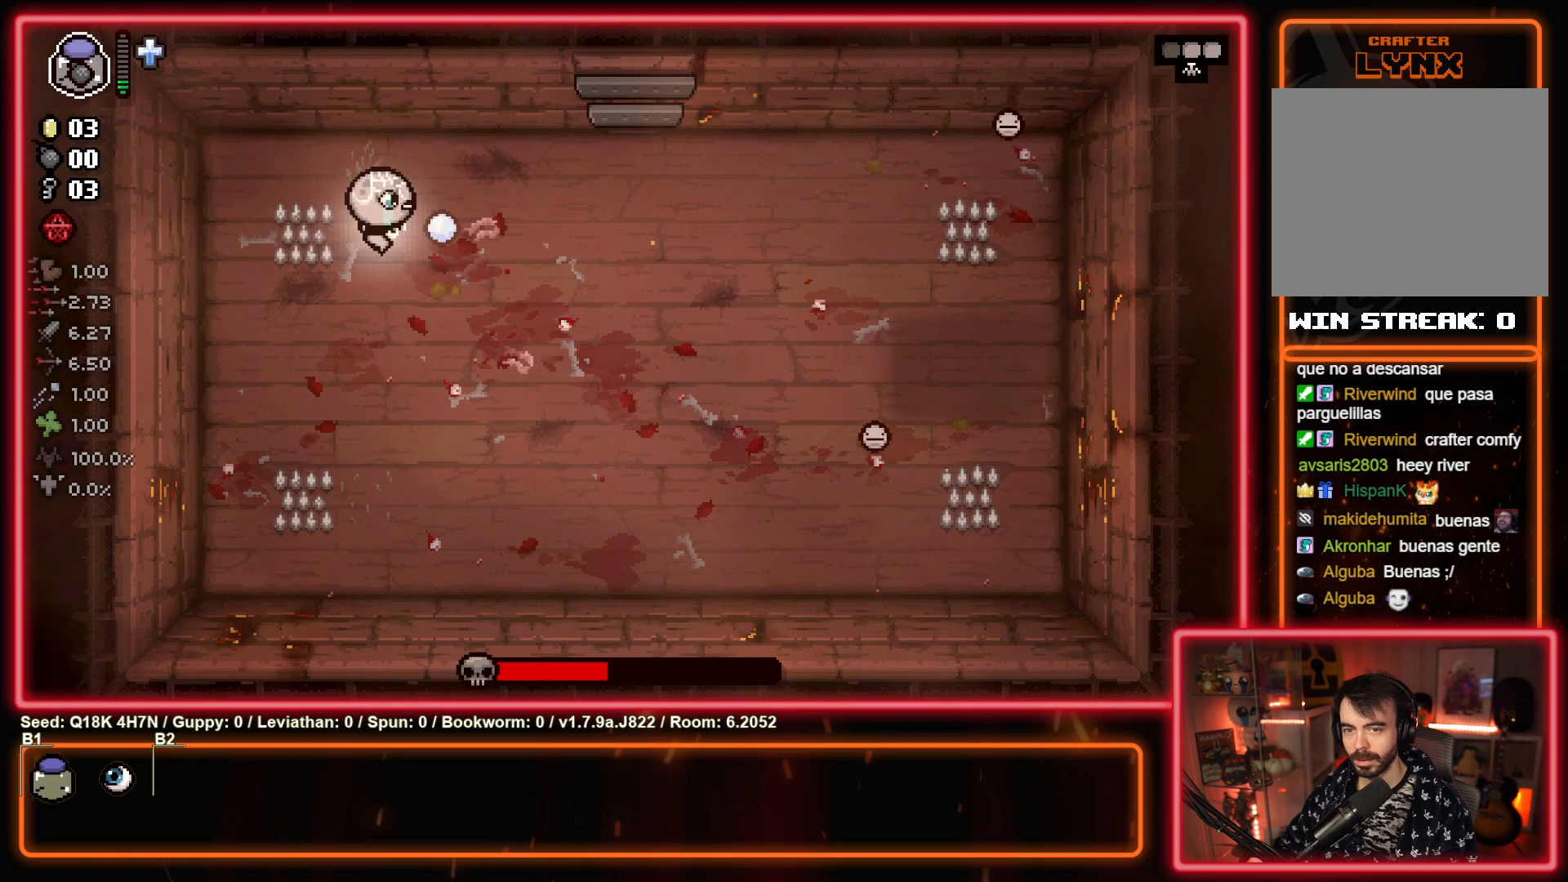
{"buttons": [], "left_stick": "right", "events": [[17, "CIRCLE", "up"], [167, "CIRCLE", "down"], [367, "CIRCLE", "up"]]}
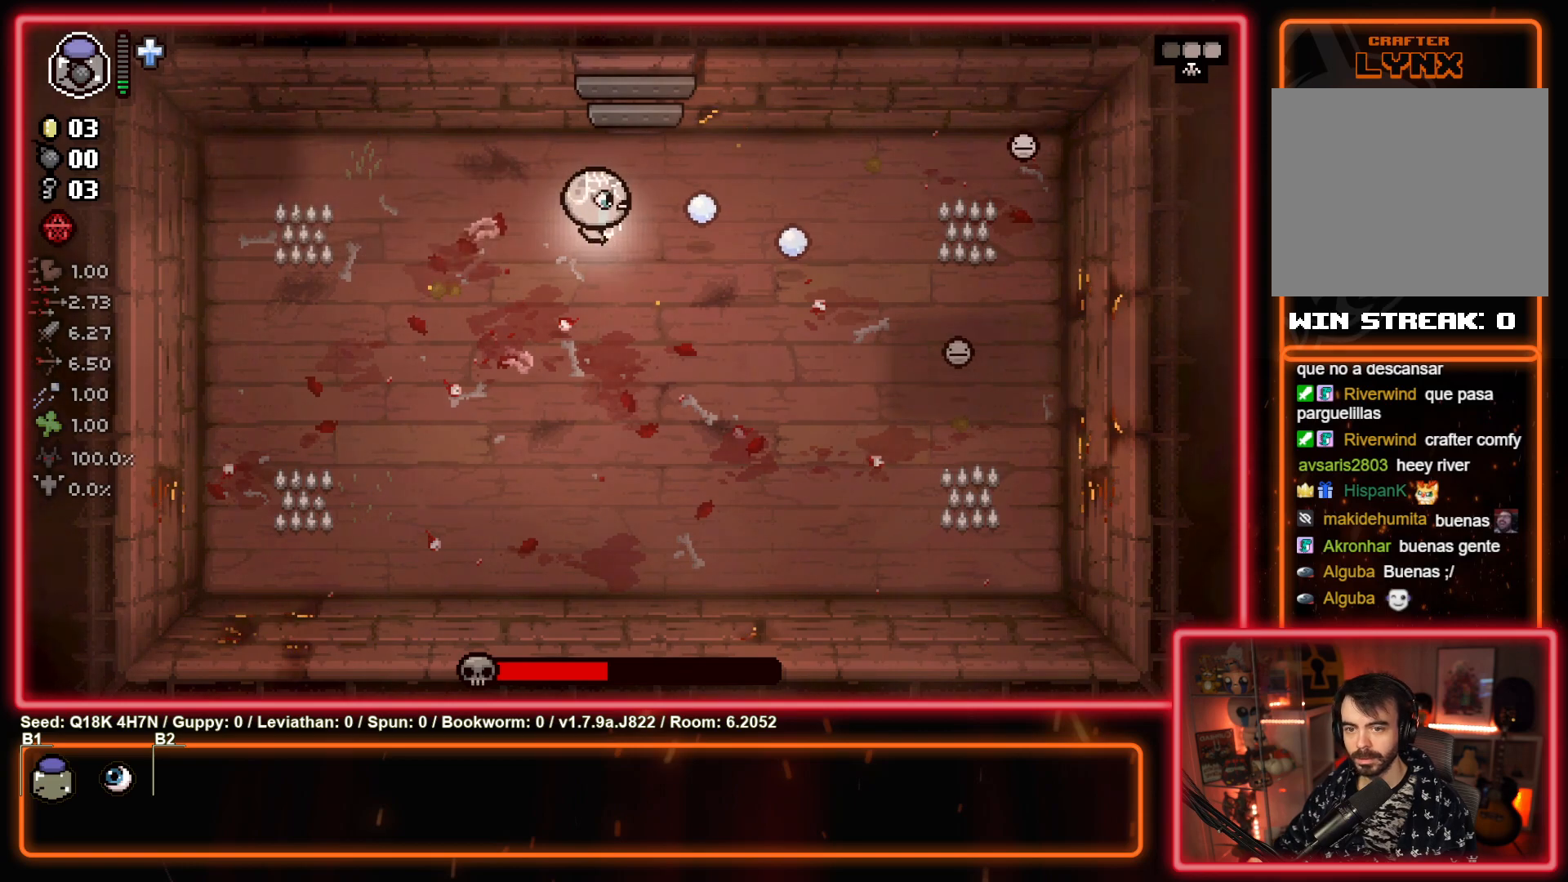
{"buttons": ["CIRCLE"], "left_stick": "center", "events": [[133, "CIRCLE", "down"], [167, "left_stick", "center"], [300, "CIRCLE", "up"], [433, "CIRCLE", "down"]]}
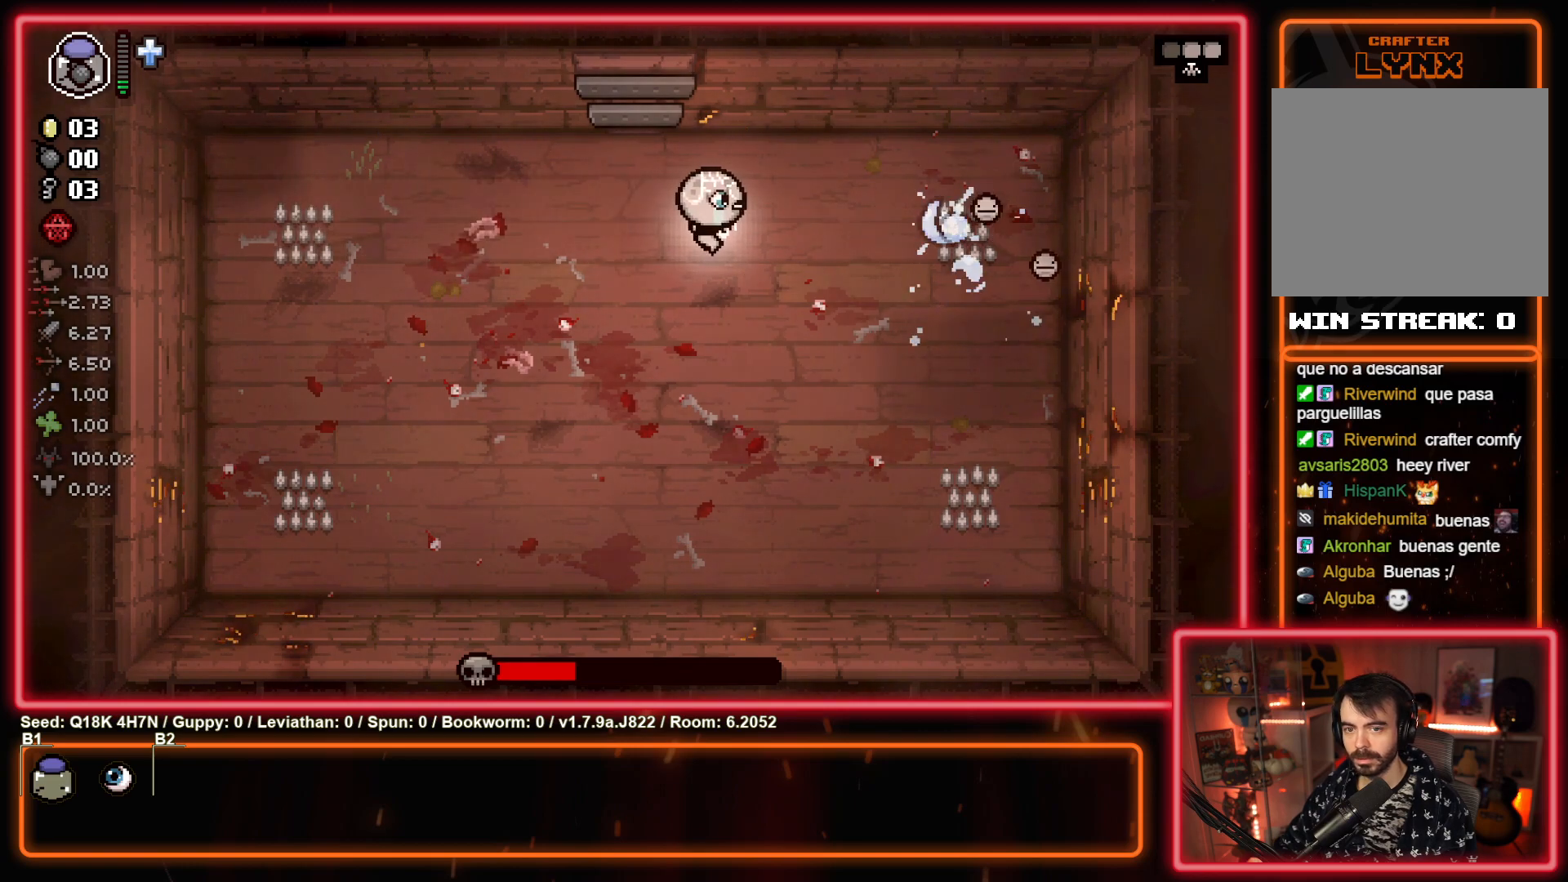
{"buttons": ["CIRCLE"], "left_stick": "center", "events": [[100, "CIRCLE", "up"], [250, "left_stick", "up-right"], [417, "CIRCLE", "down"], [417, "left_stick", "center"]]}
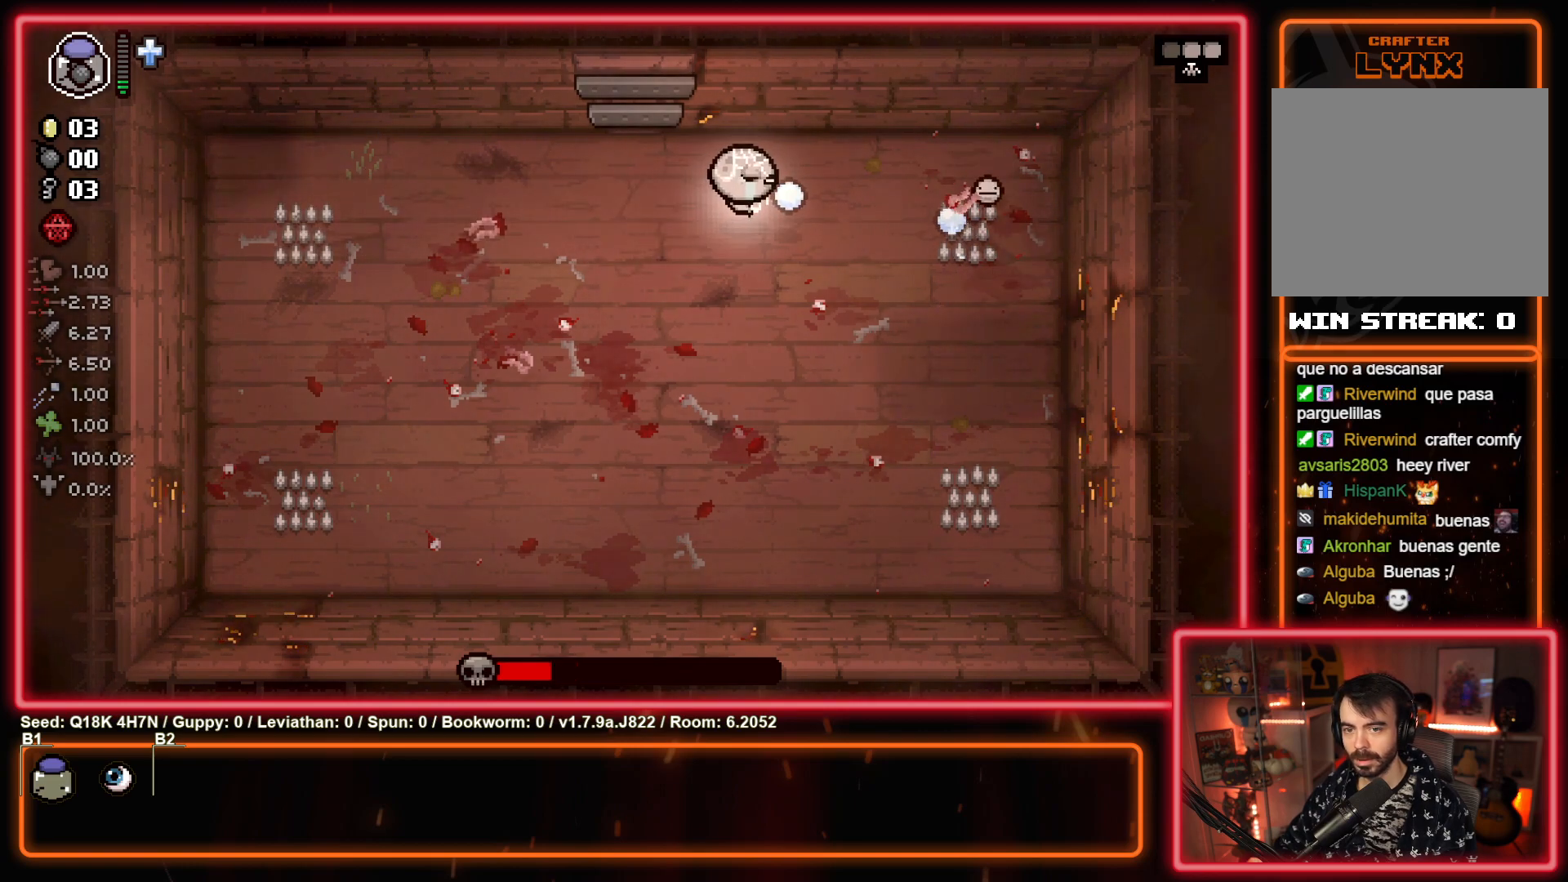
{"buttons": [], "left_stick": "left", "events": [[17, "left_stick", "up"], [83, "CIRCLE", "up"], [183, "left_stick", "center"], [283, "CIRCLE", "down"], [433, "CIRCLE", "up"], [483, "left_stick", "left"]]}
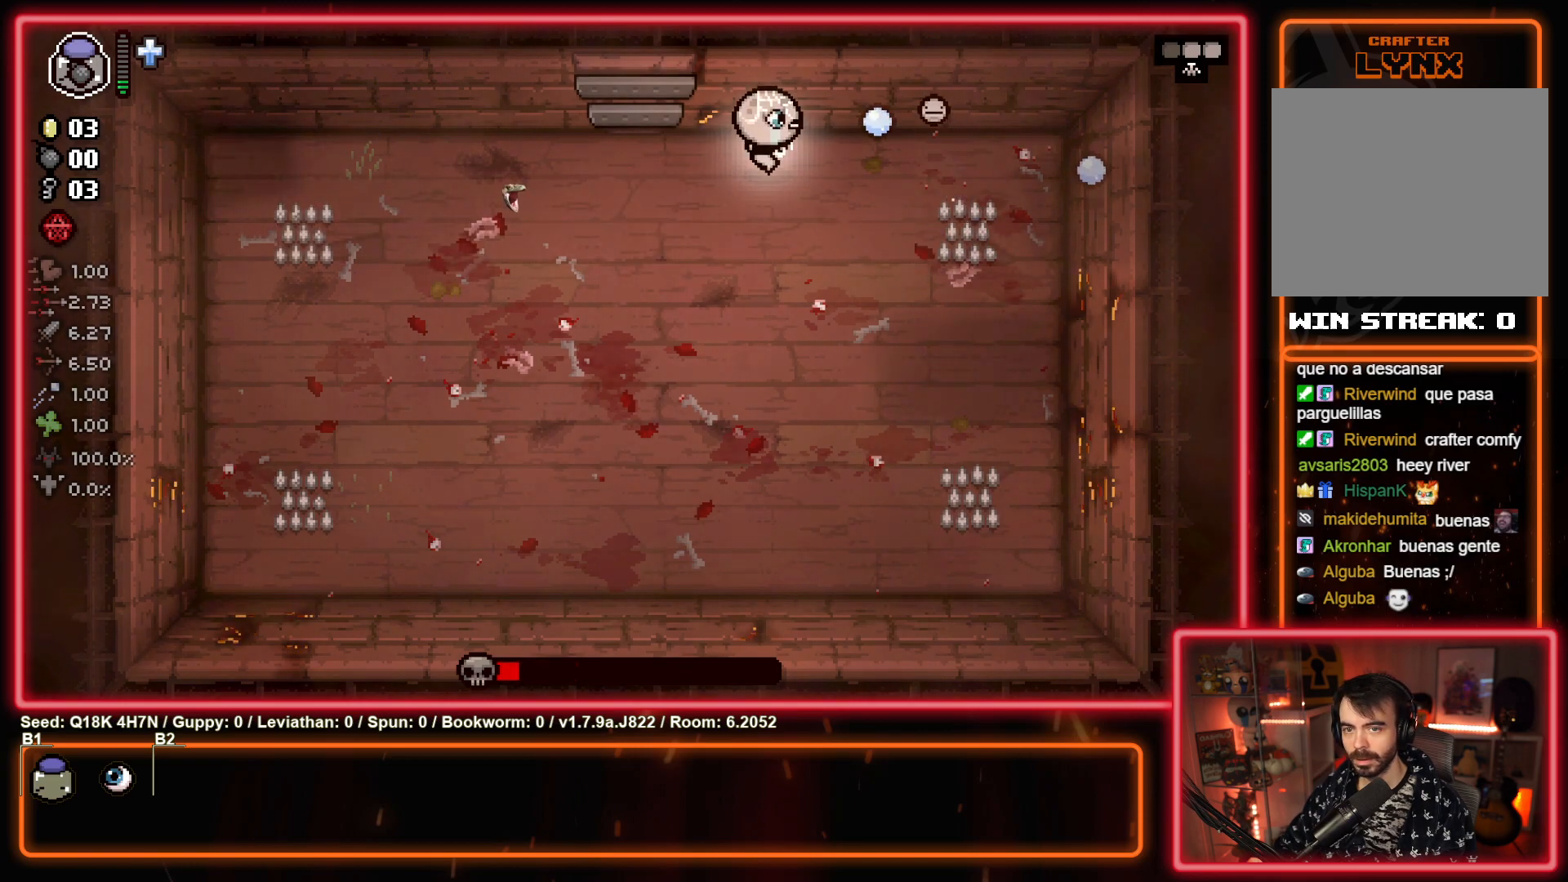
{"buttons": [], "left_stick": "center", "events": [[100, "left_stick", "down-left"], [433, "left_stick", "center"]]}
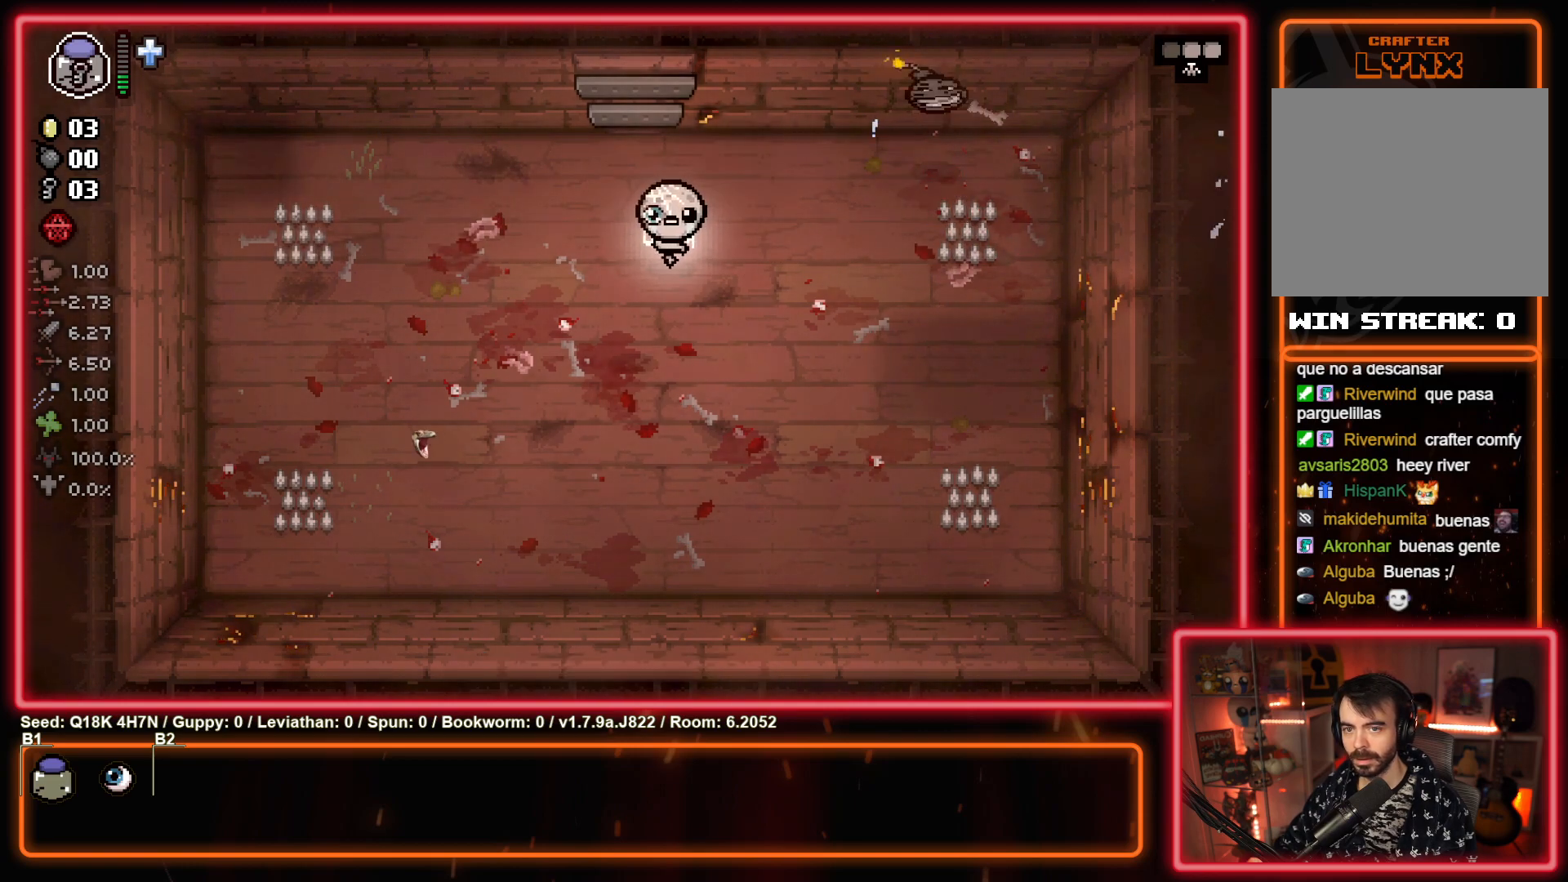
{"buttons": [], "left_stick": "center", "events": []}
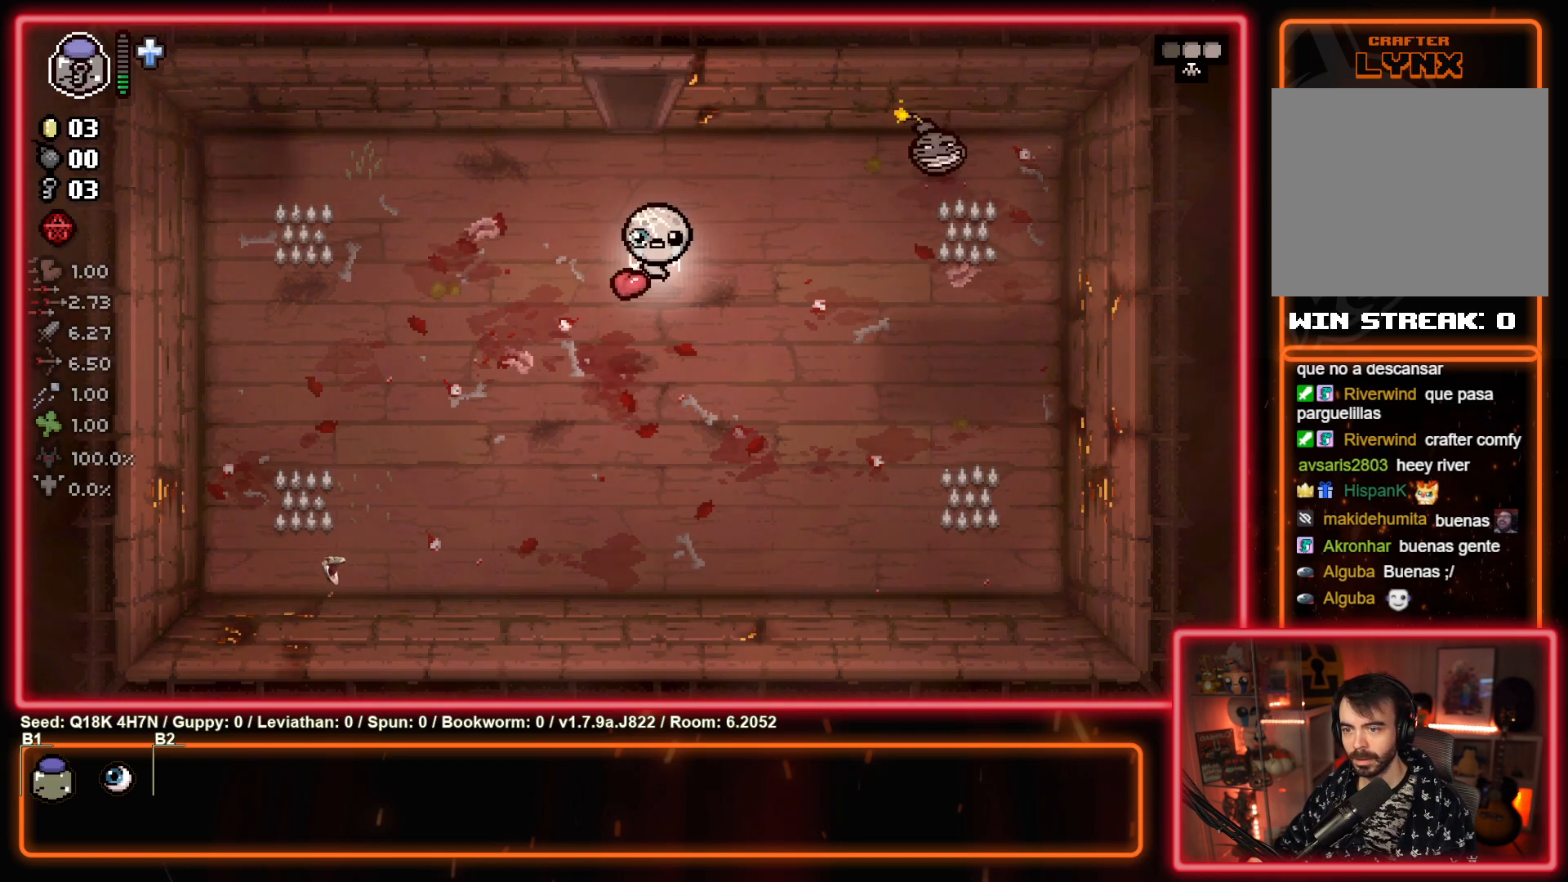
{"buttons": [], "left_stick": "up", "events": [[17, "left_stick", "down"], [133, "left_stick", "left"], [250, "left_stick", "up"]]}
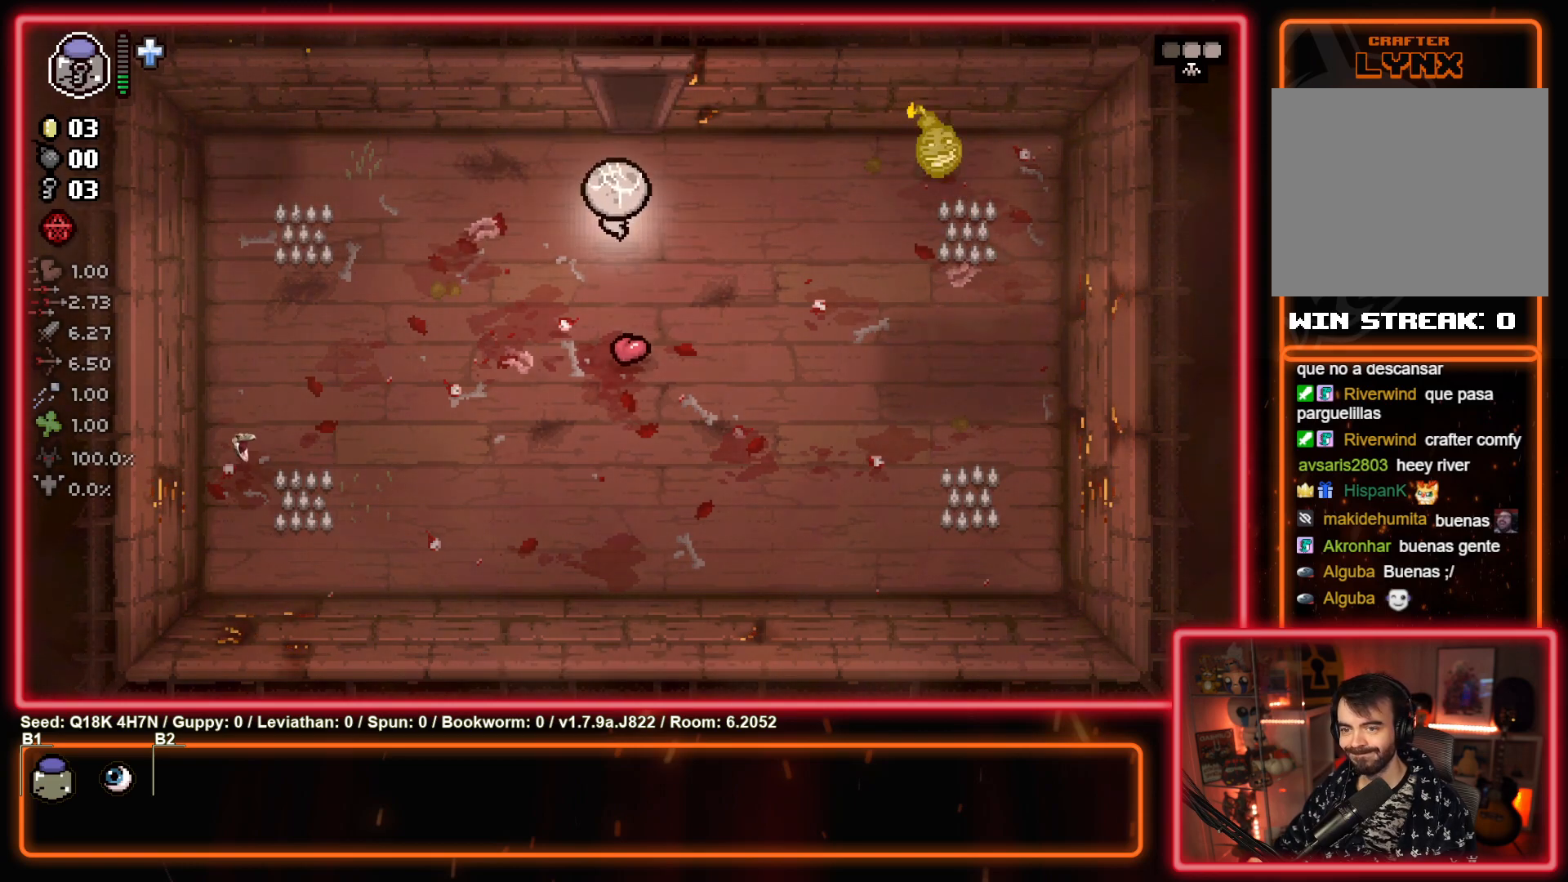
{"buttons": [], "left_stick": "center", "events": [[450, "left_stick", "center"]]}
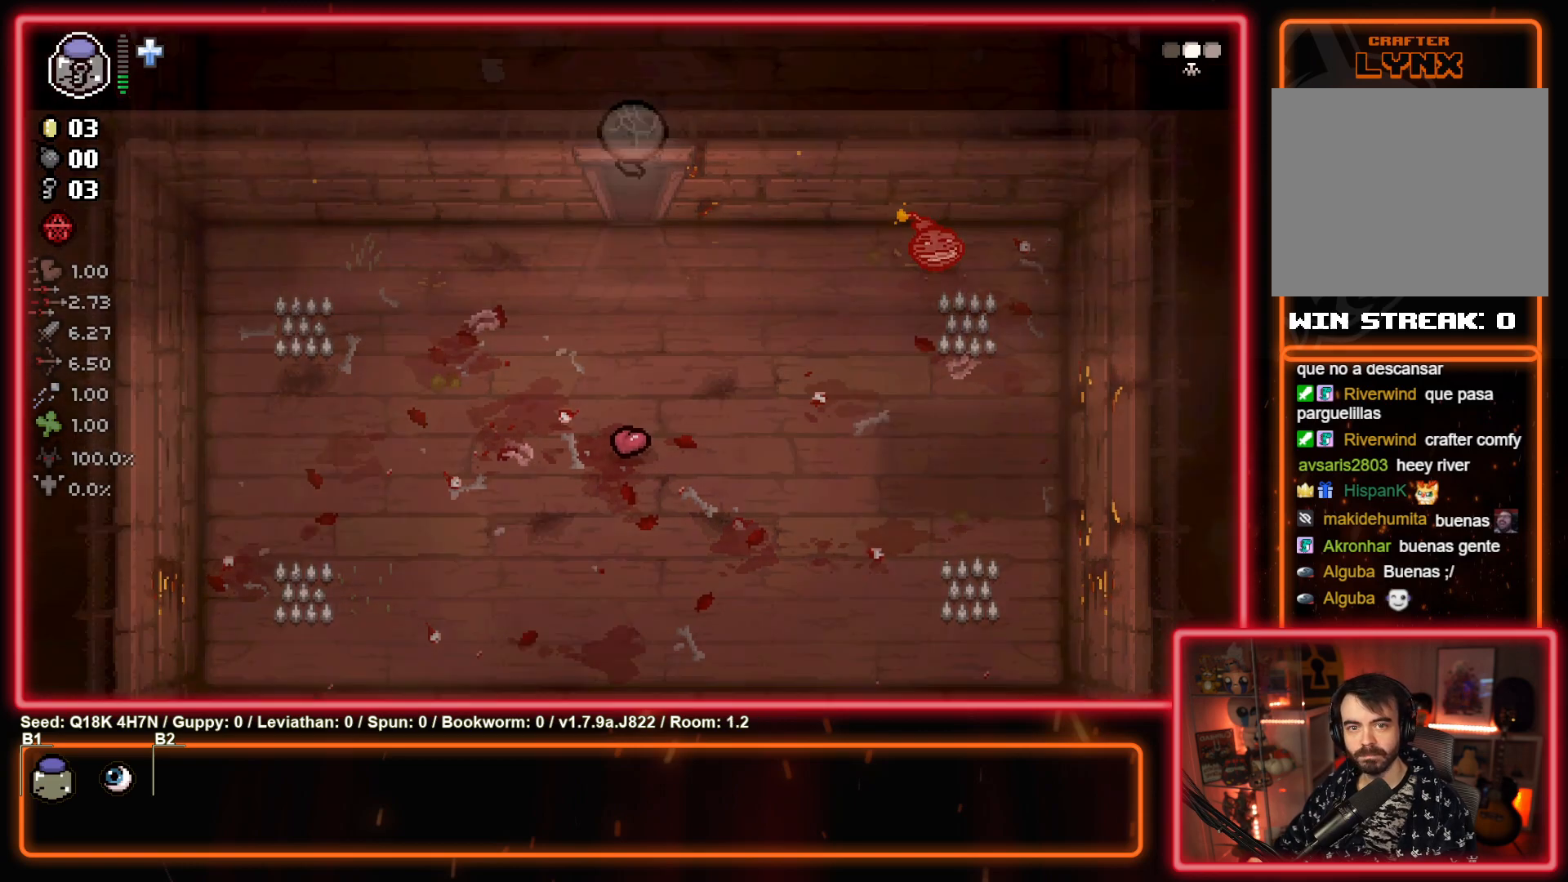
{"buttons": [], "left_stick": "left", "events": [[17, "left_stick", "left"]]}
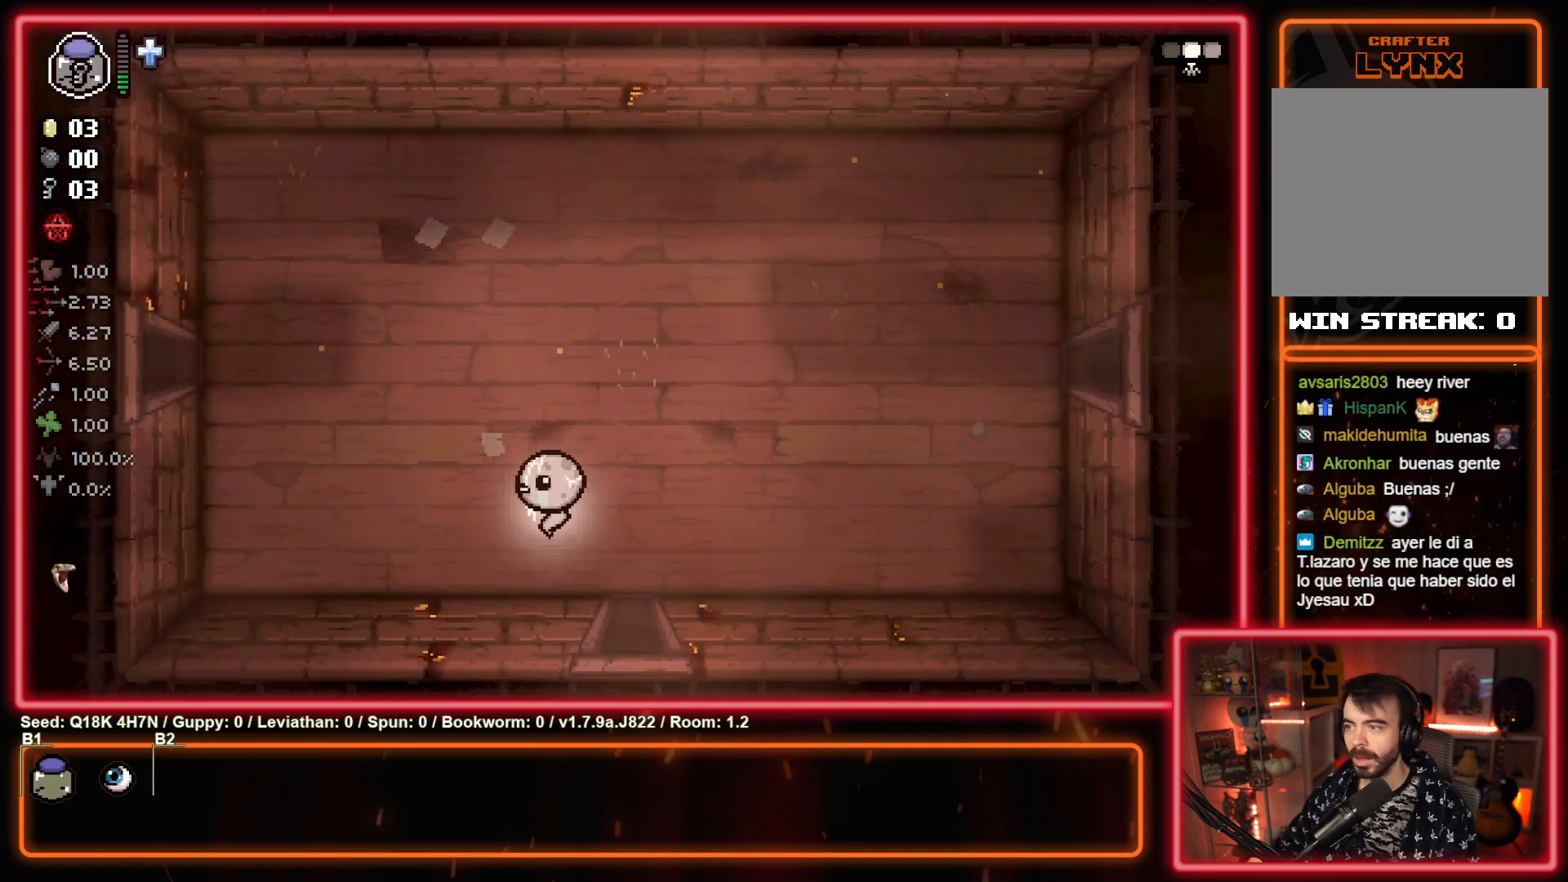
{"buttons": [], "left_stick": "up-left", "events": [[17, "left_stick", "up-left"]]}
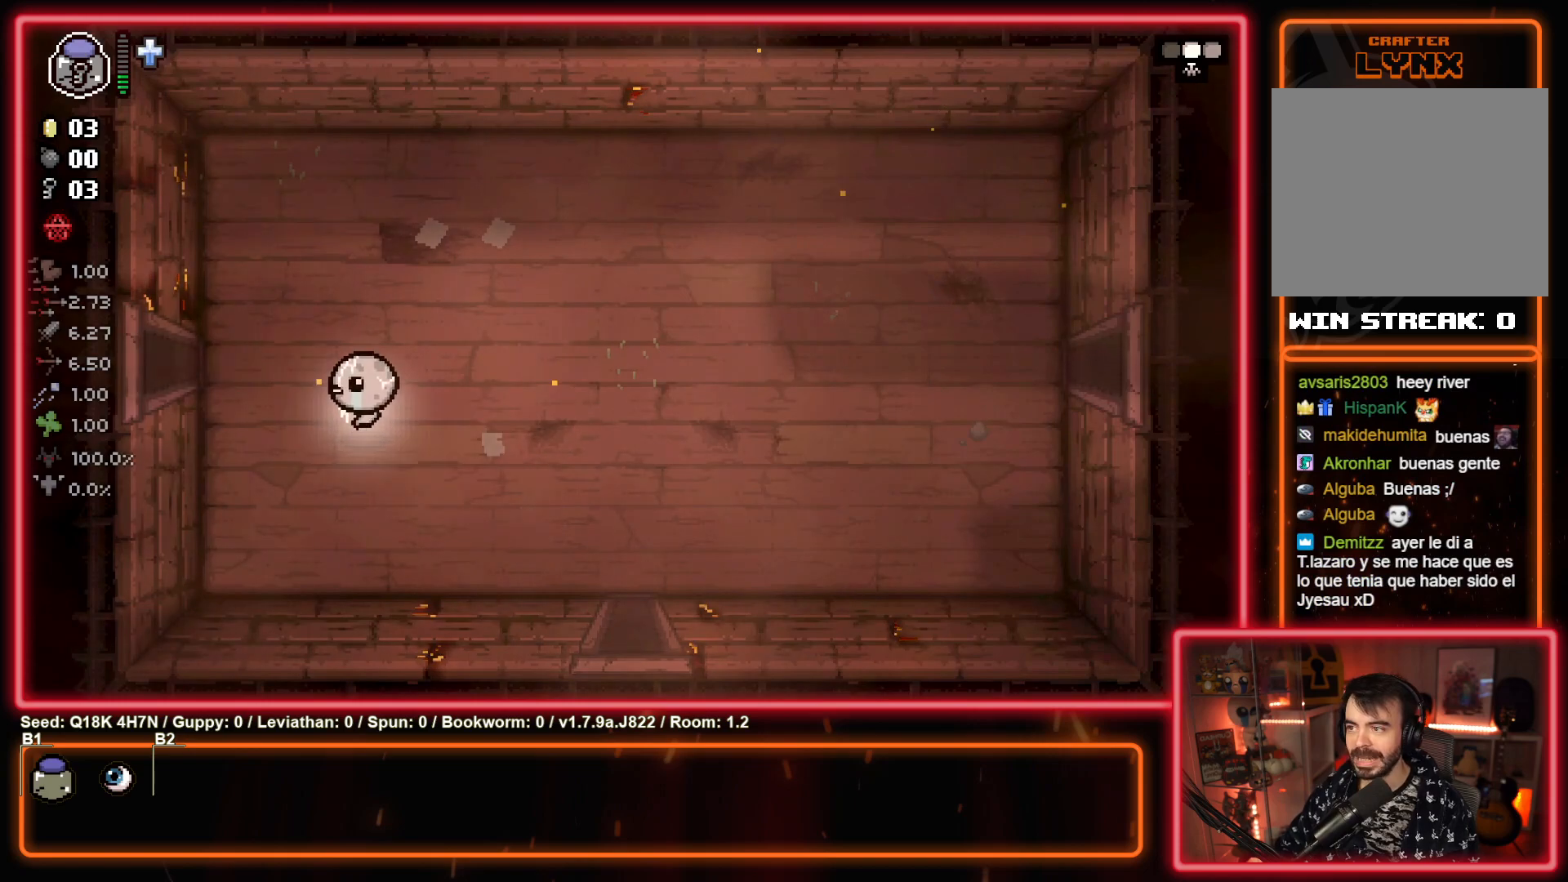
{"buttons": [], "left_stick": "left", "events": [[233, "left_stick", "left"]]}
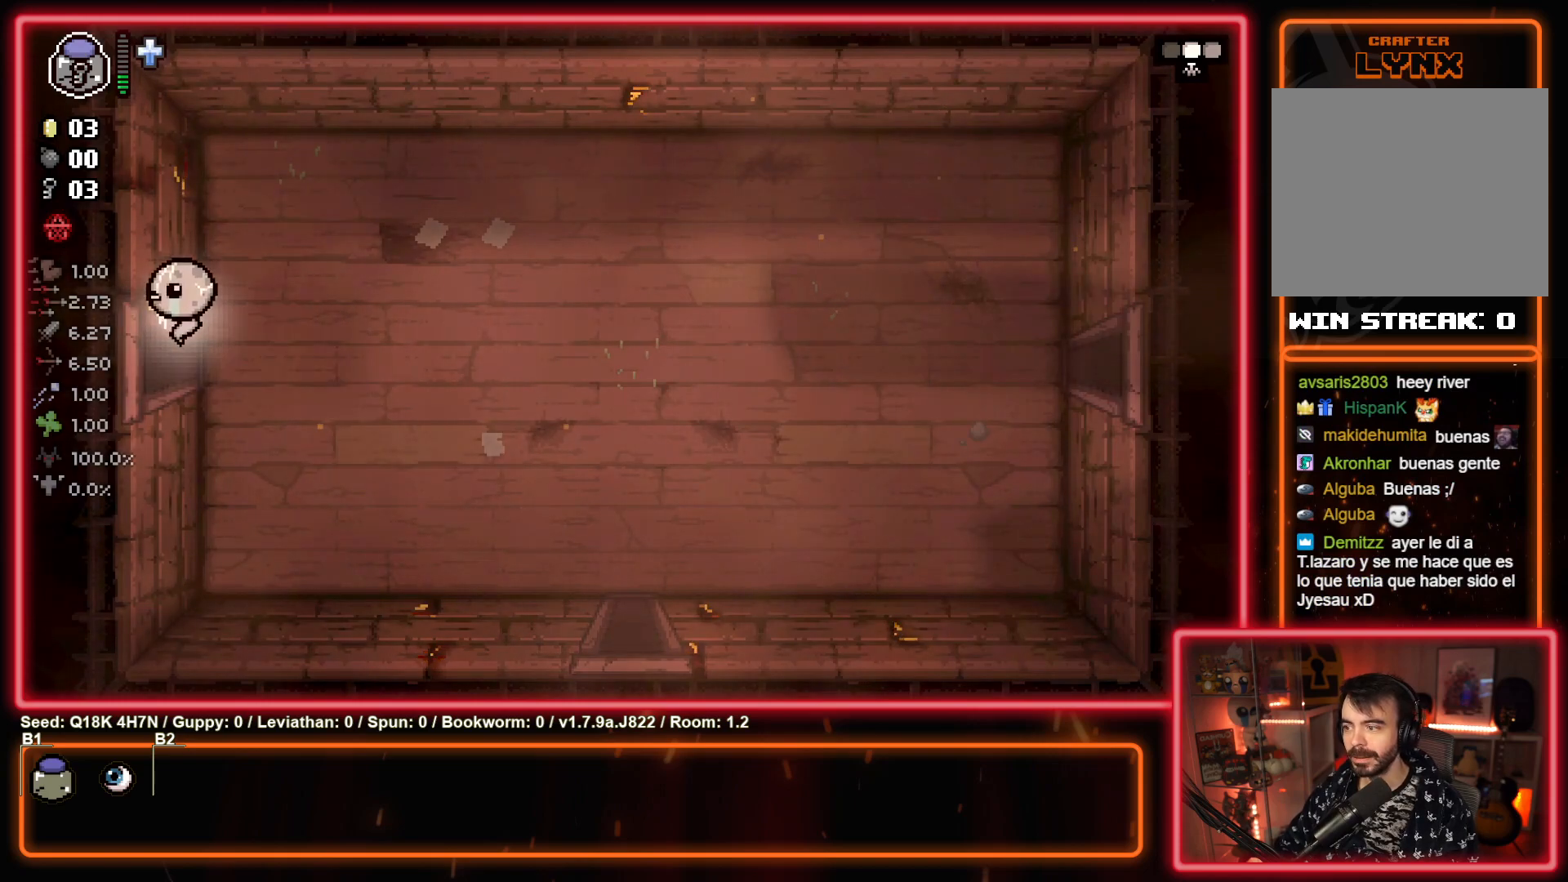
{"buttons": ["SQUARE"], "left_stick": "center", "events": [[250, "left_stick", "center"], [300, "SQUARE", "down"]]}
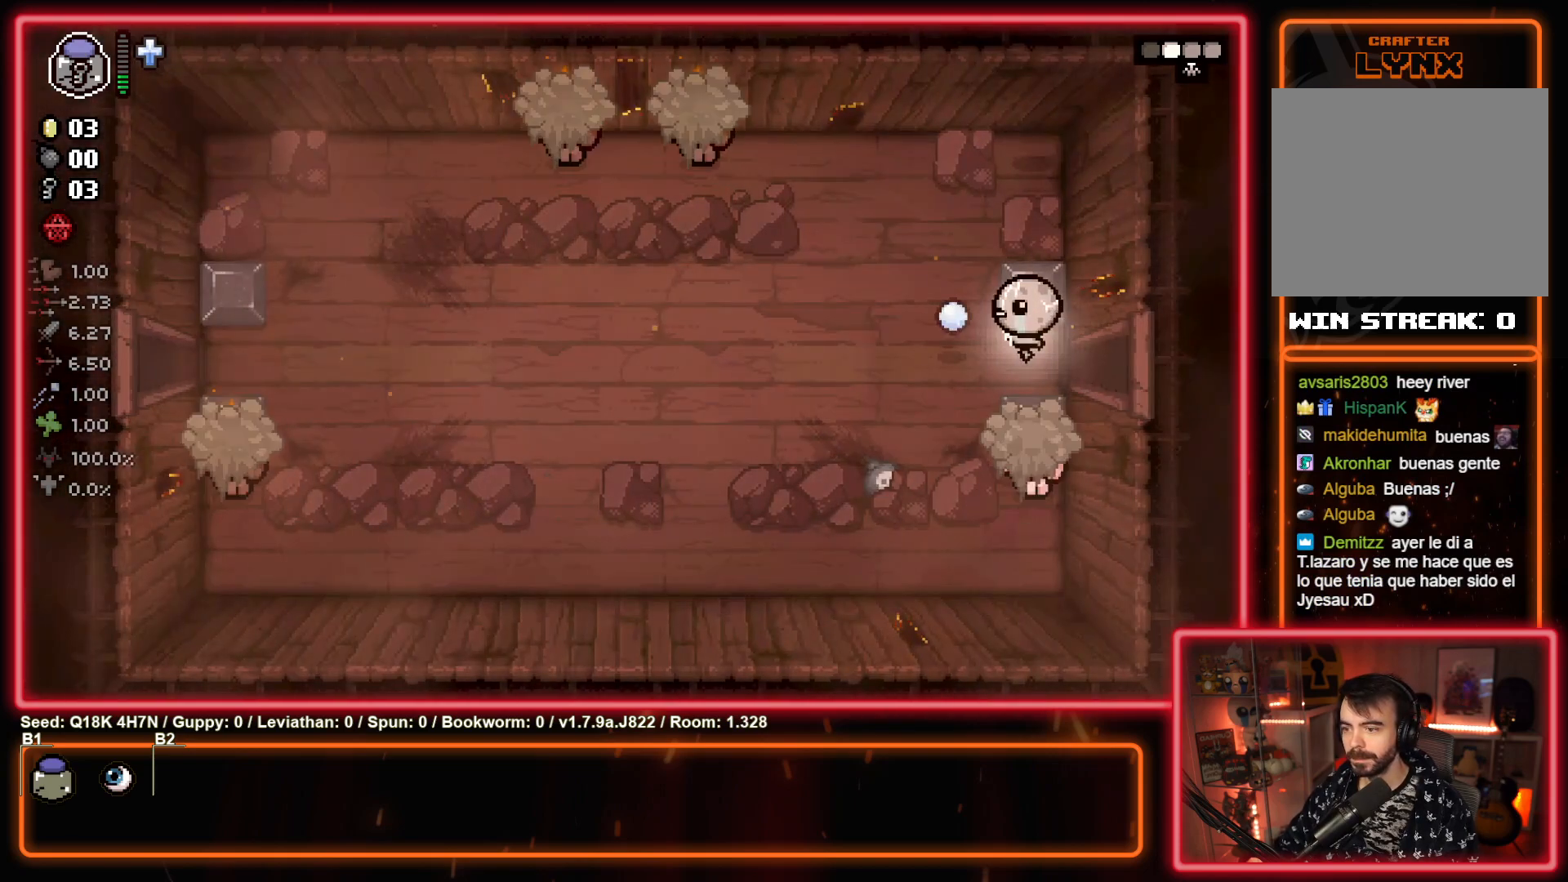
{"buttons": [], "left_stick": "left", "events": [[183, "SQUARE", "up"], [317, "left_stick", "left"]]}
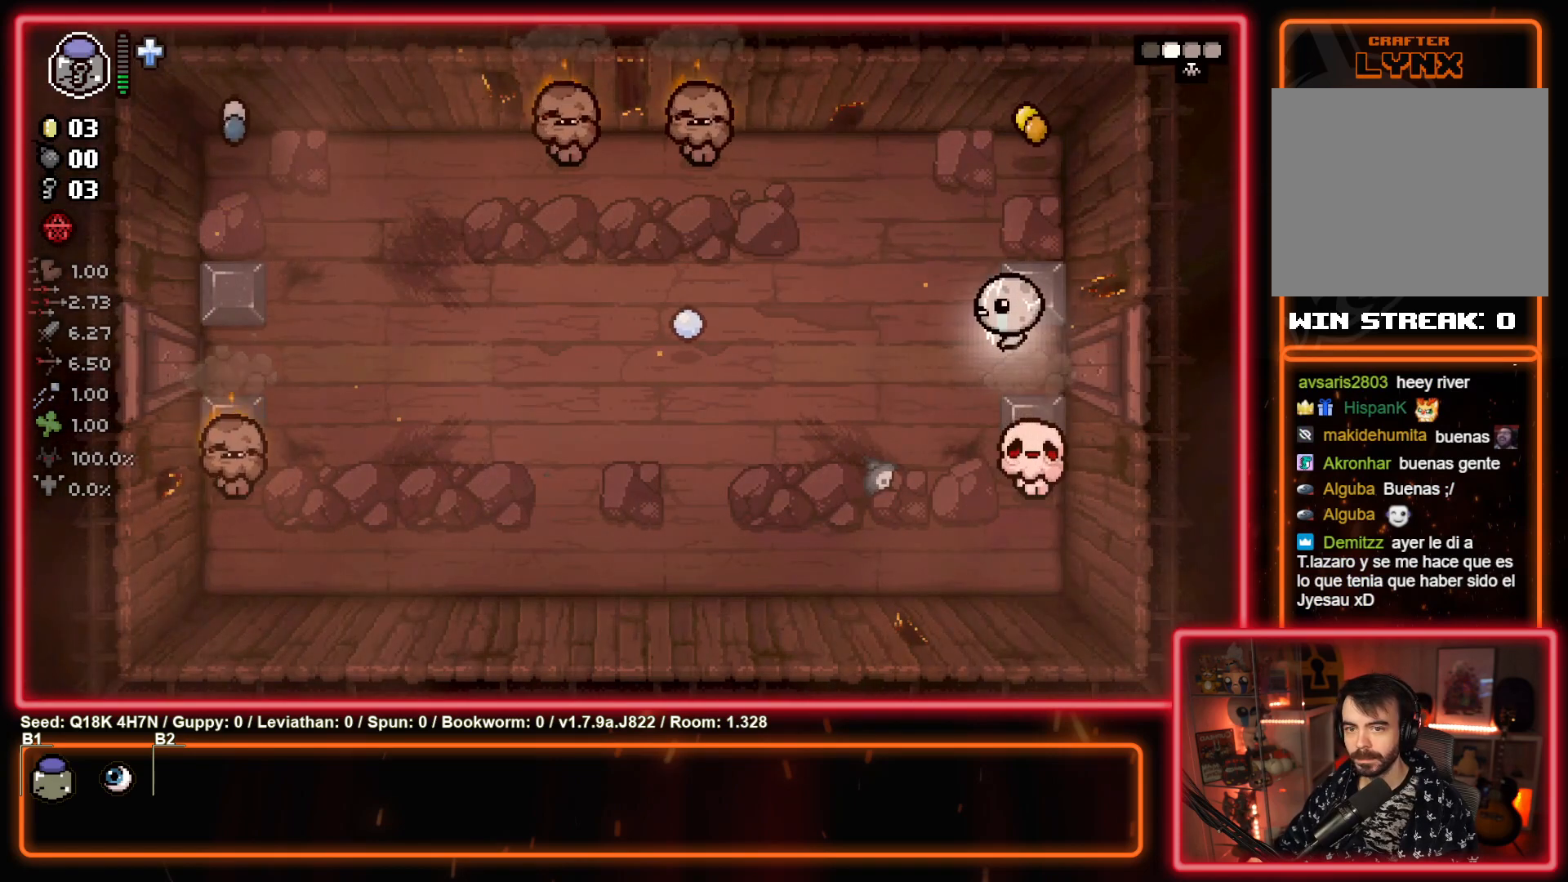
{"buttons": ["TRIANGLE"], "left_stick": "center", "events": [[317, "TRIANGLE", "down"], [383, "left_stick", "center"]]}
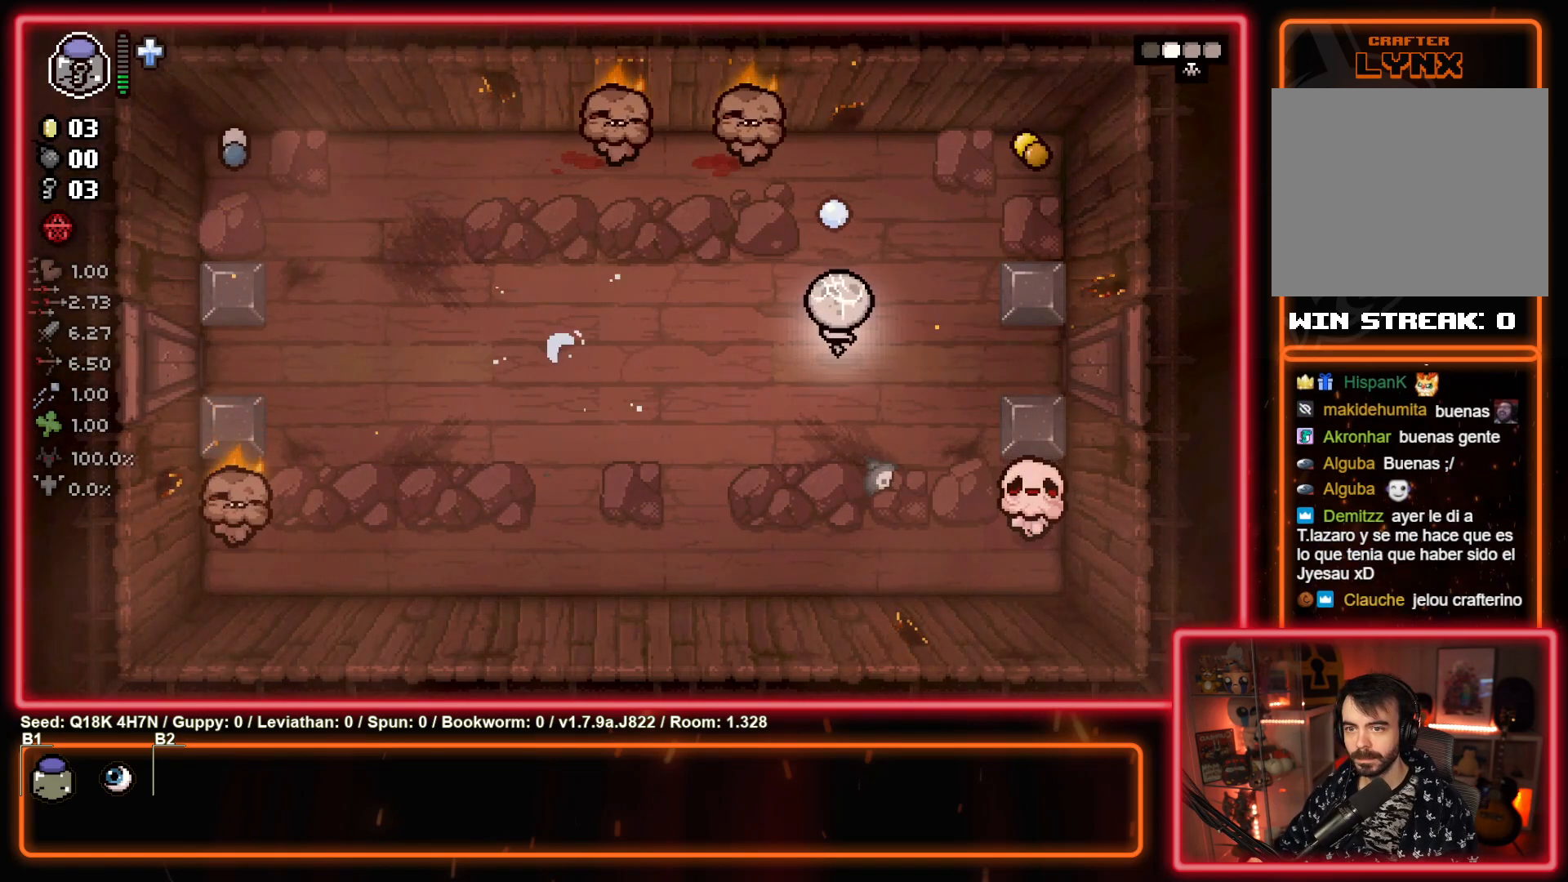
{"buttons": [], "left_stick": "center", "events": [[17, "TRIANGLE", "up"], [117, "TRIANGLE", "down"], [367, "TRIANGLE", "up"]]}
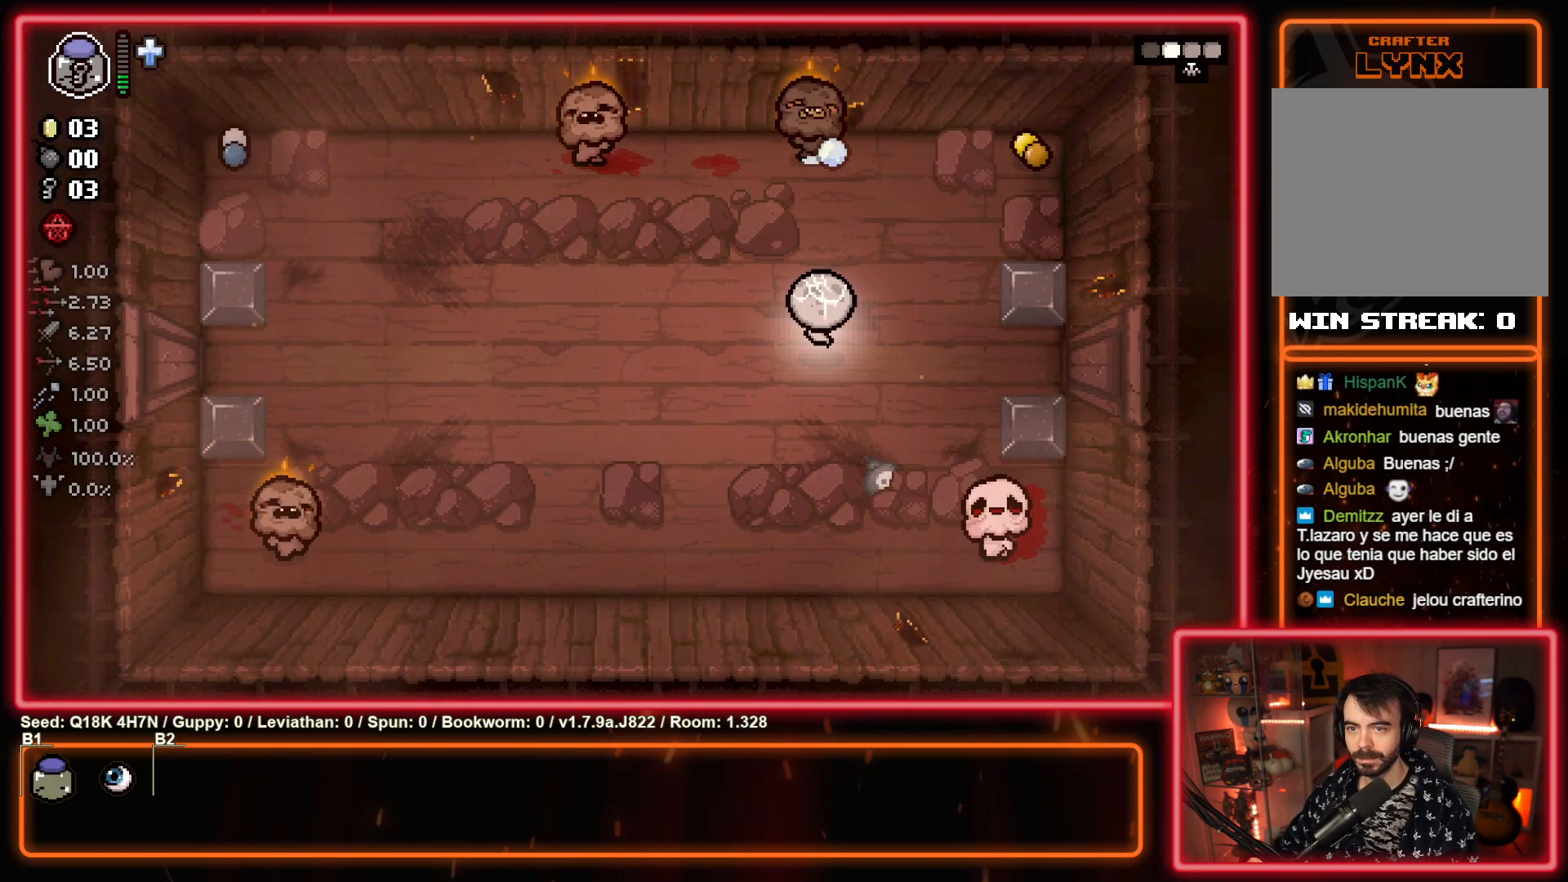
{"buttons": ["TRIANGLE"], "left_stick": "center", "events": [[17, "TRIANGLE", "down"], [83, "left_stick", "down-right"], [200, "TRIANGLE", "up"], [300, "left_stick", "center"], [367, "TRIANGLE", "down"]]}
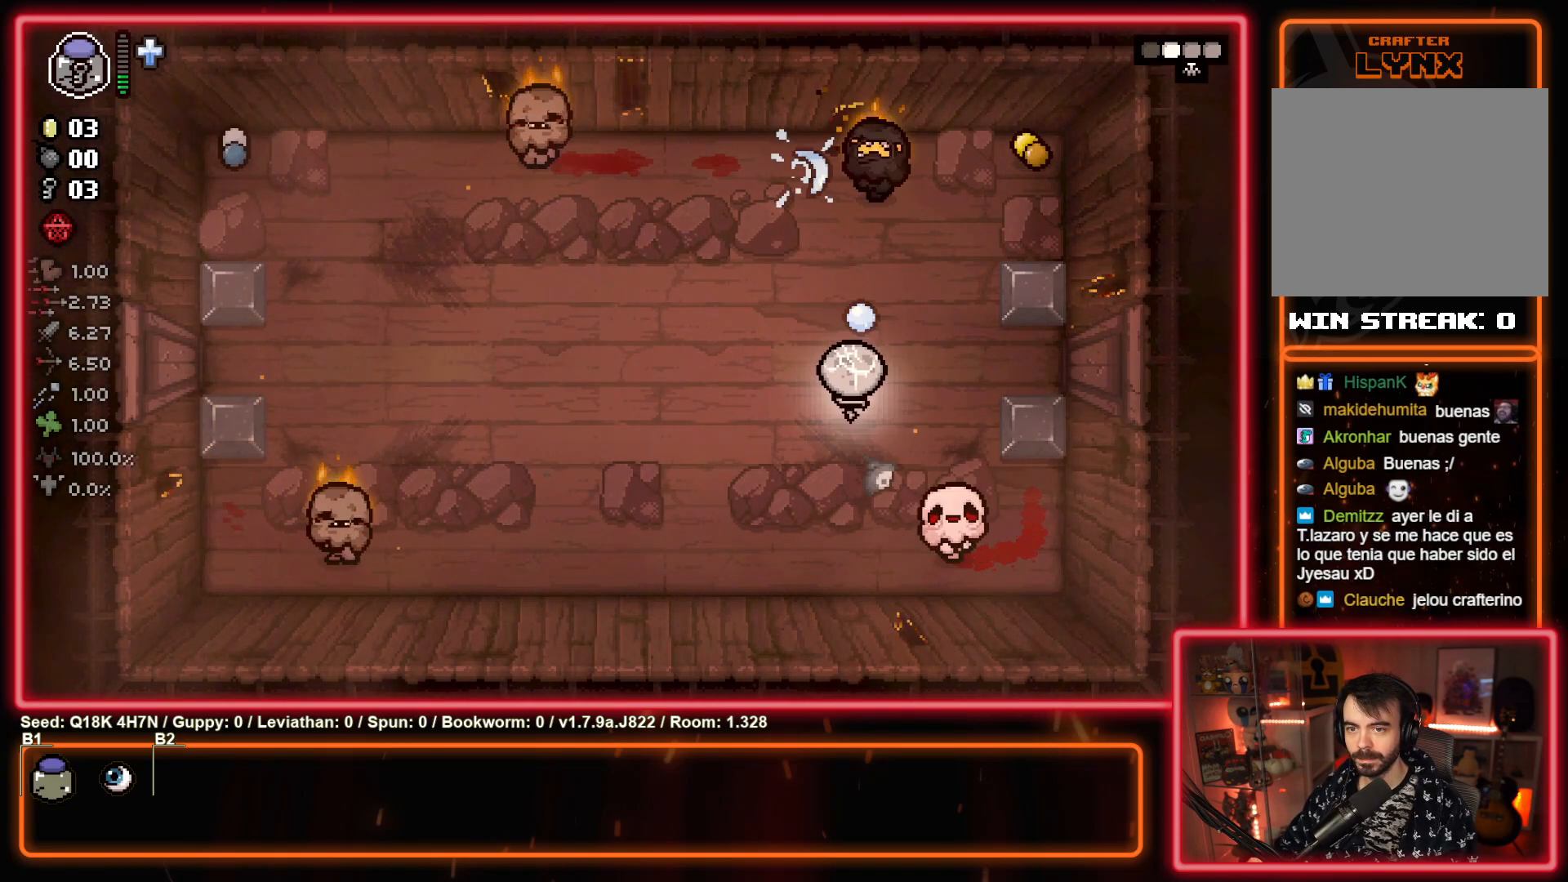
{"buttons": [], "left_stick": "up-left", "events": [[67, "TRIANGLE", "up"], [83, "left_stick", "left"], [417, "left_stick", "up-left"]]}
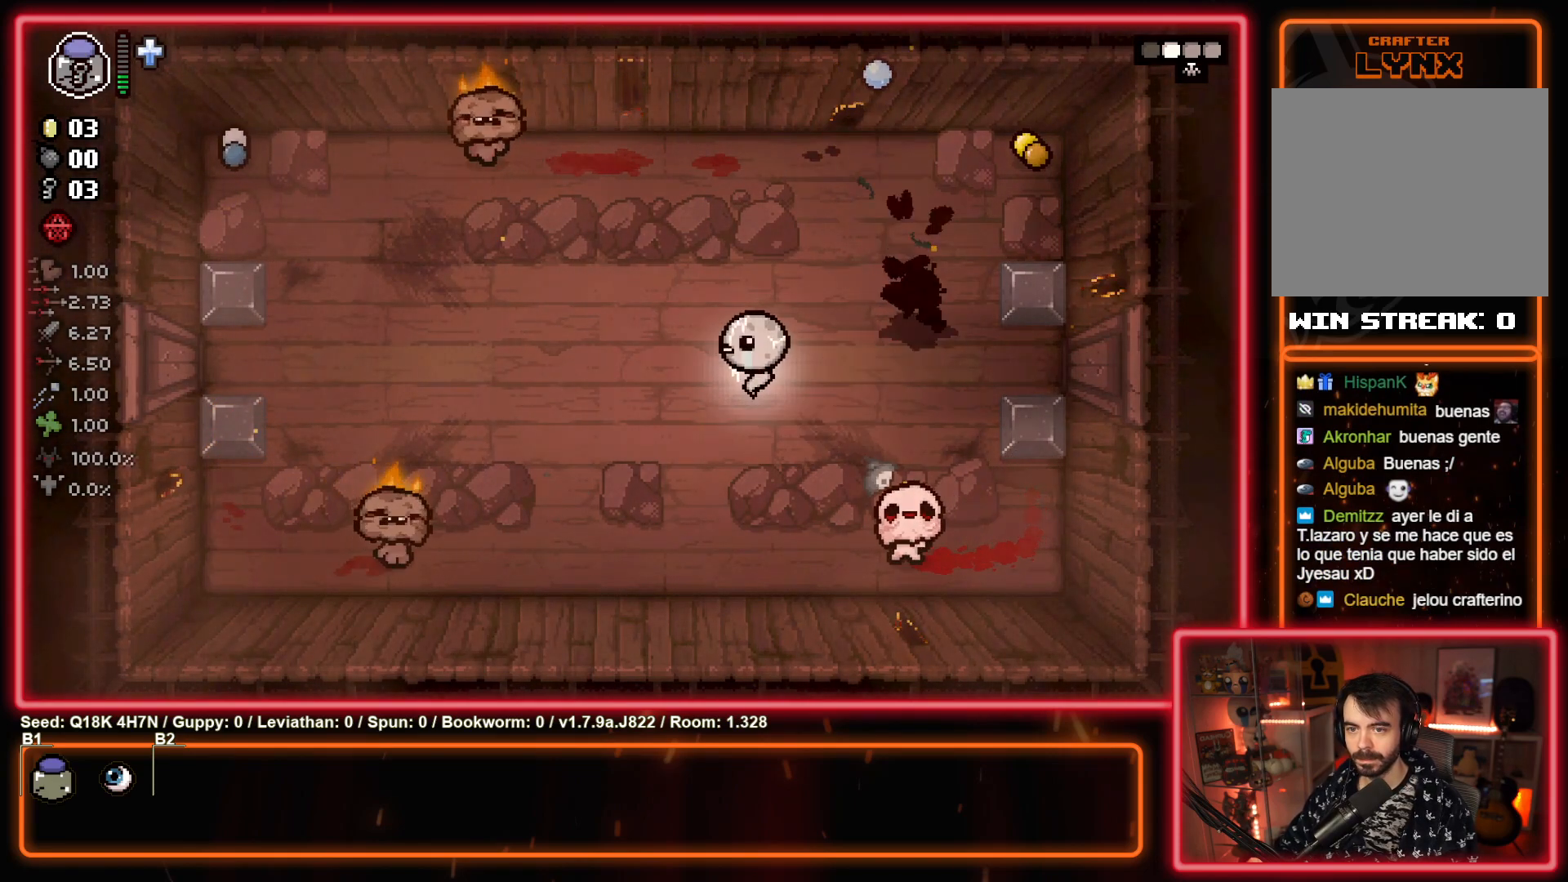
{"buttons": [], "left_stick": "up", "events": [[17, "CIRCLE", "down"], [167, "CIRCLE", "up"], [267, "left_stick", "up-right"], [433, "left_stick", "up"]]}
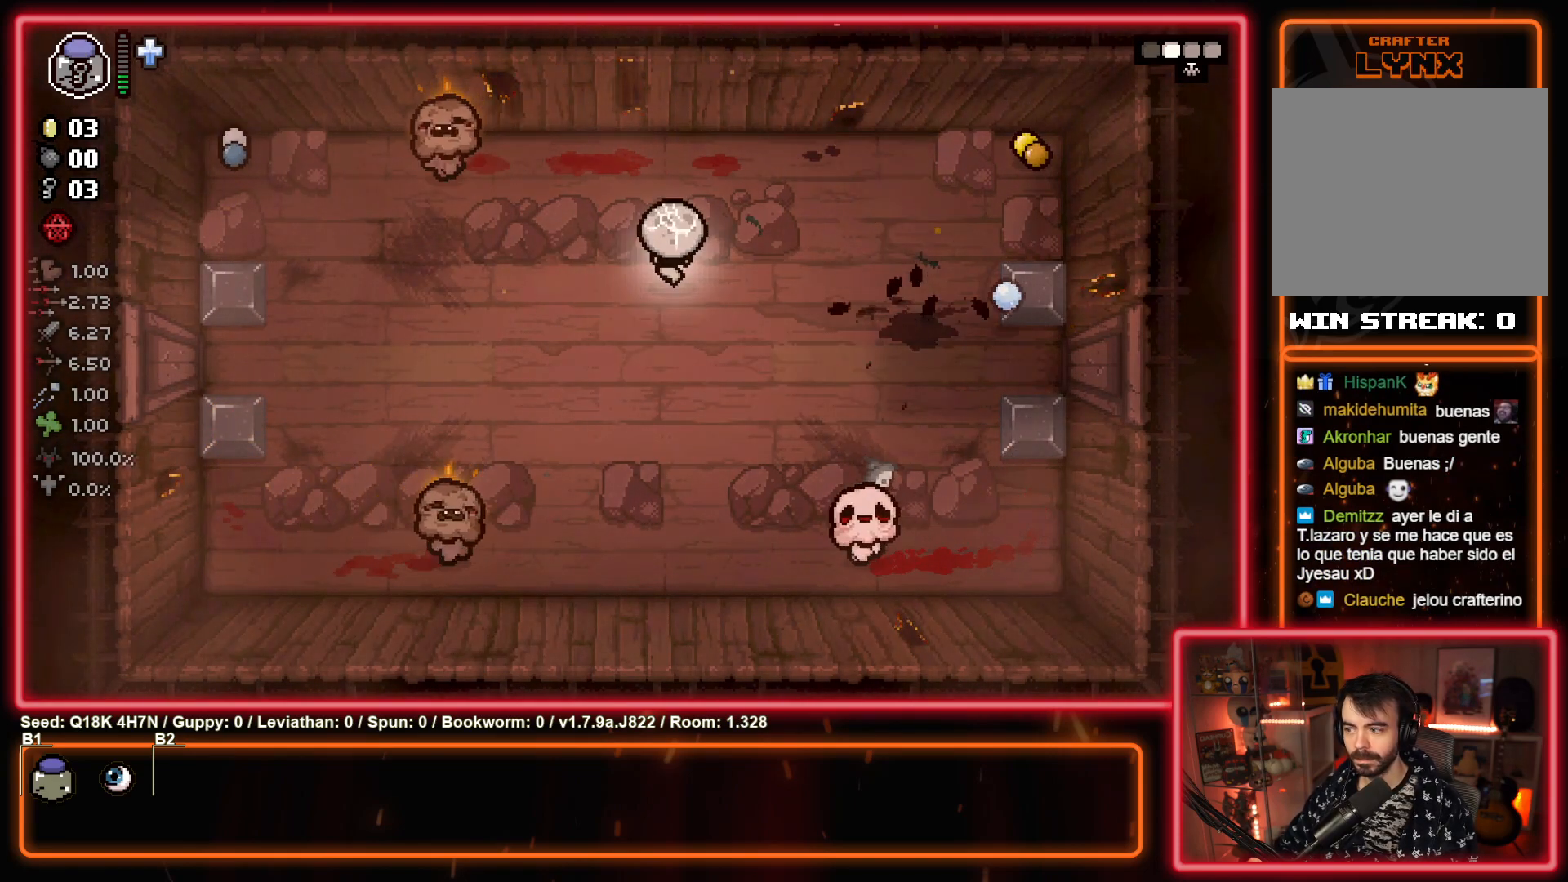
{"buttons": ["SQUARE"], "left_stick": "center", "events": [[17, "SQUARE", "down"], [67, "left_stick", "center"], [183, "SQUARE", "up"], [317, "SQUARE", "down"]]}
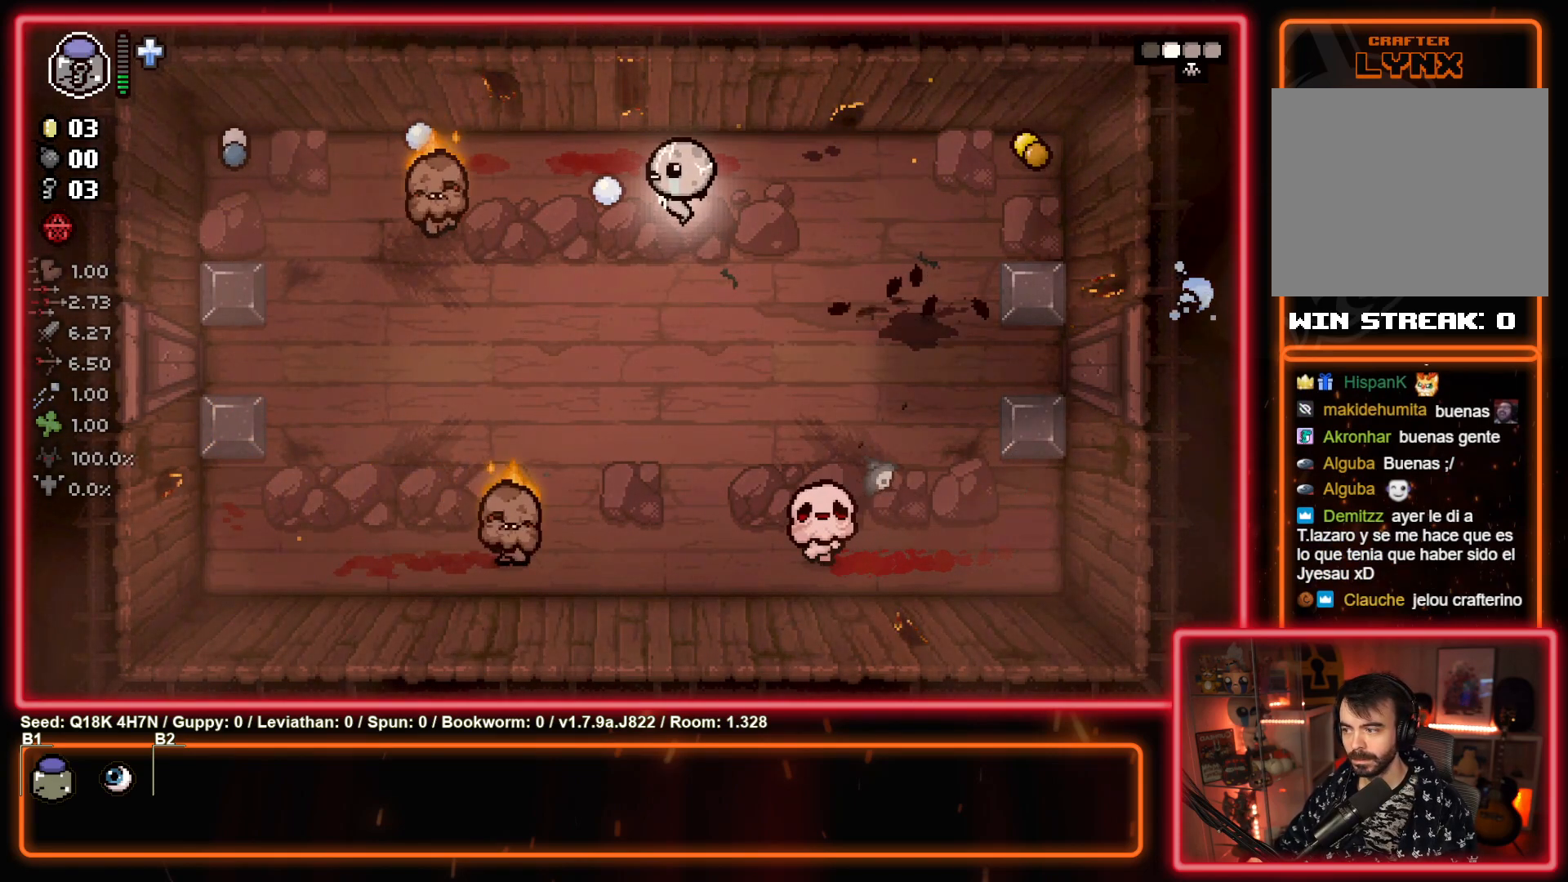
{"buttons": [], "left_stick": "down-right", "events": [[17, "SQUARE", "up"], [167, "SQUARE", "down"], [317, "left_stick", "down"], [400, "SQUARE", "up"], [417, "left_stick", "down-right"]]}
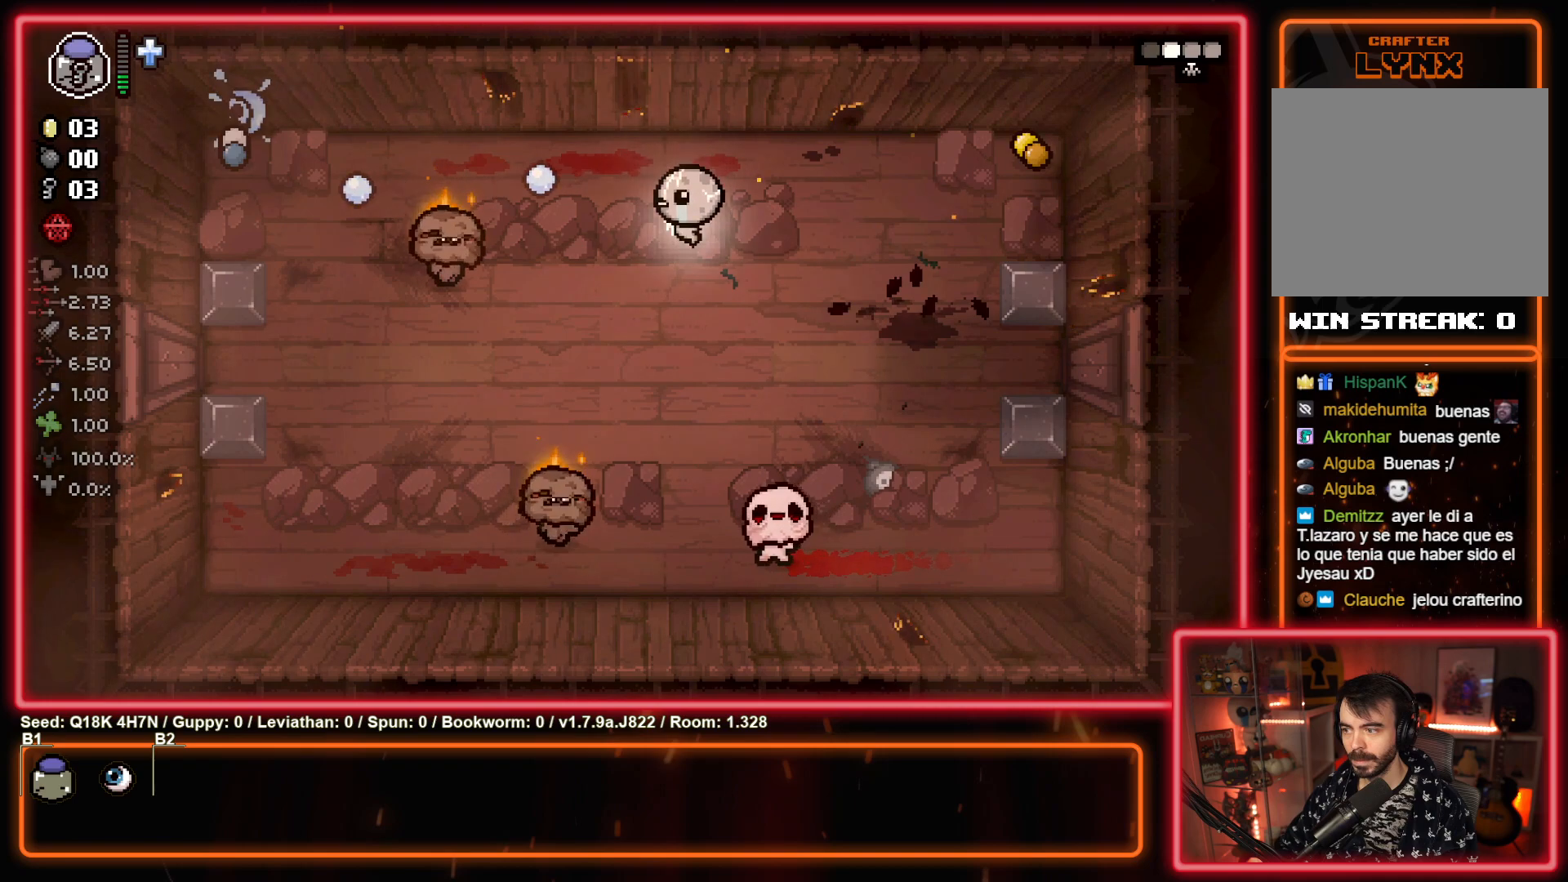
{"buttons": ["SQUARE"], "left_stick": "center", "events": [[17, "SQUARE", "down"], [133, "left_stick", "center"], [250, "SQUARE", "up"], [250, "left_stick", "right"], [383, "SQUARE", "down"], [400, "left_stick", "center"]]}
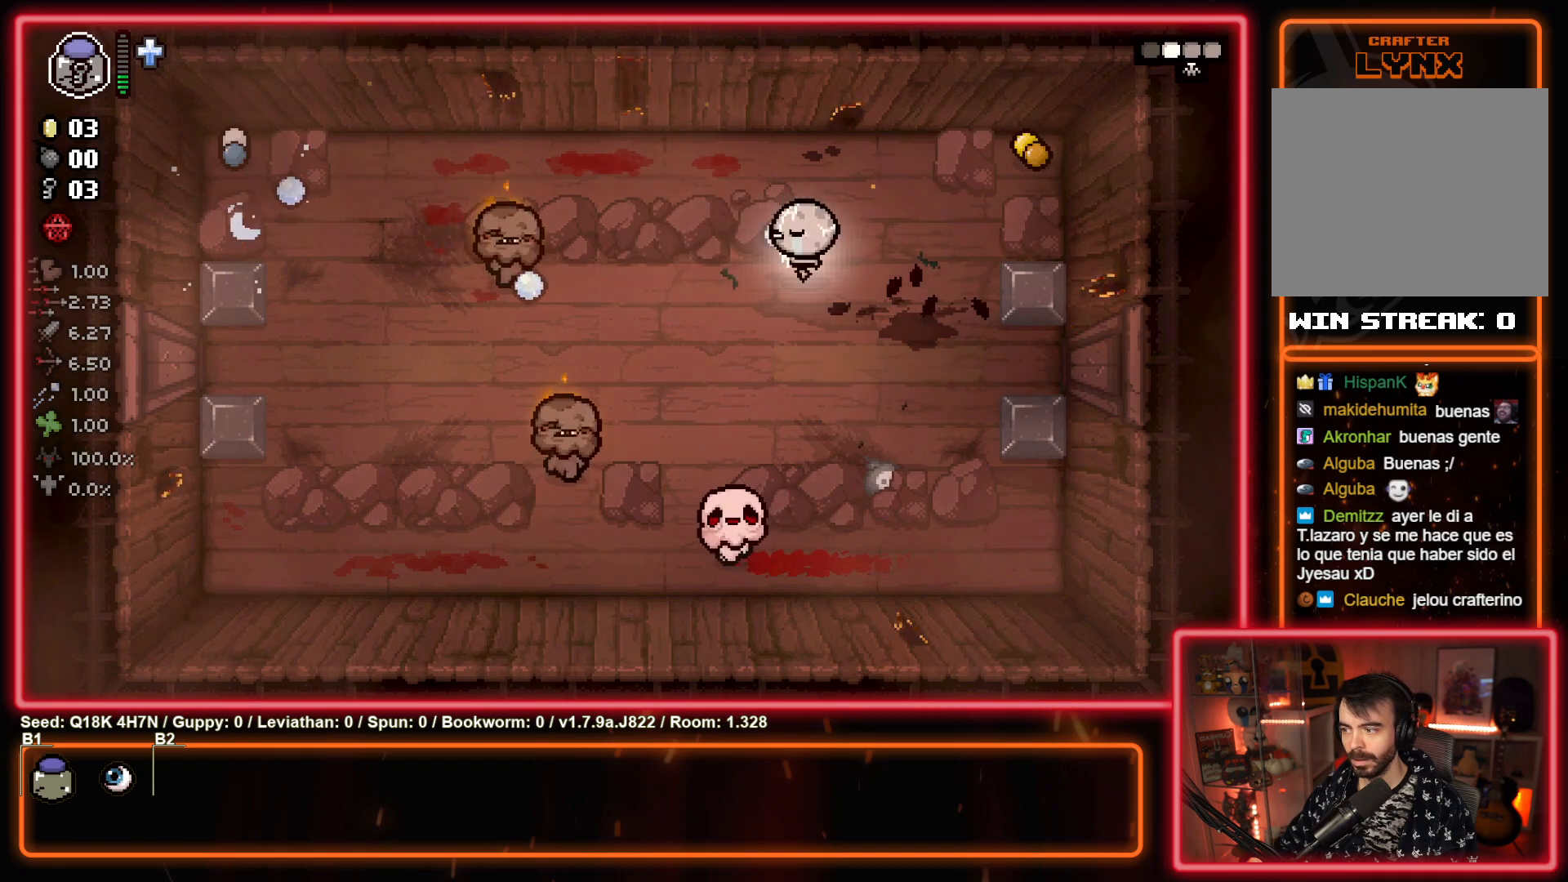
{"buttons": [], "left_stick": "center", "events": [[100, "SQUARE", "up"], [183, "left_stick", "up-right"], [217, "SQUARE", "down"], [300, "left_stick", "center"], [433, "SQUARE", "up"]]}
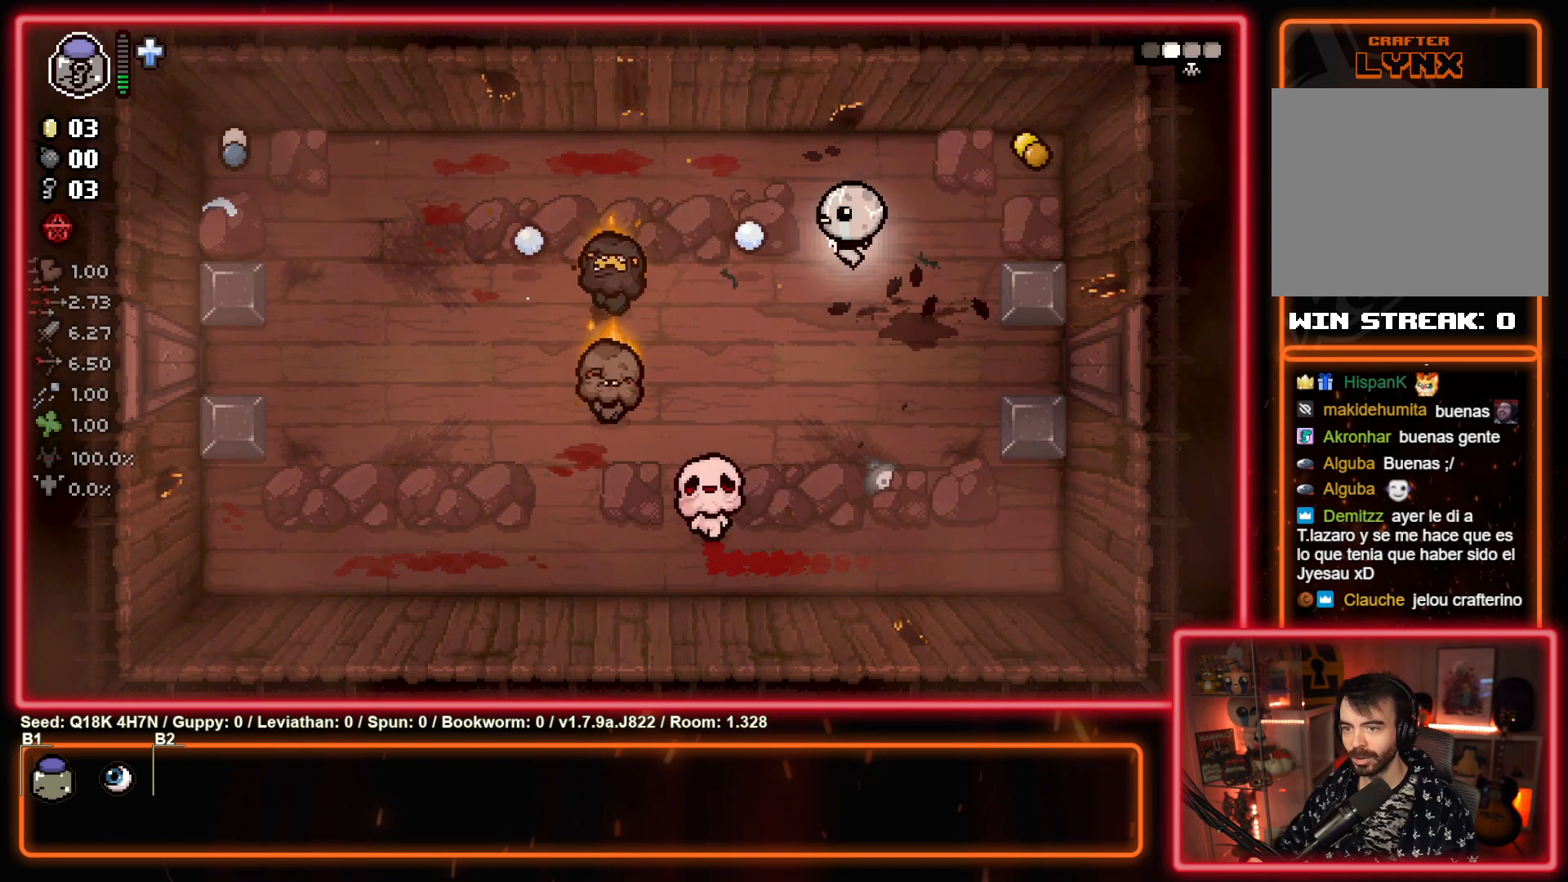
{"buttons": ["CROSS"], "left_stick": "up-left", "events": [[33, "SQUARE", "down"], [83, "left_stick", "up"], [217, "SQUARE", "up"], [283, "left_stick", "up-left"], [417, "CROSS", "down"]]}
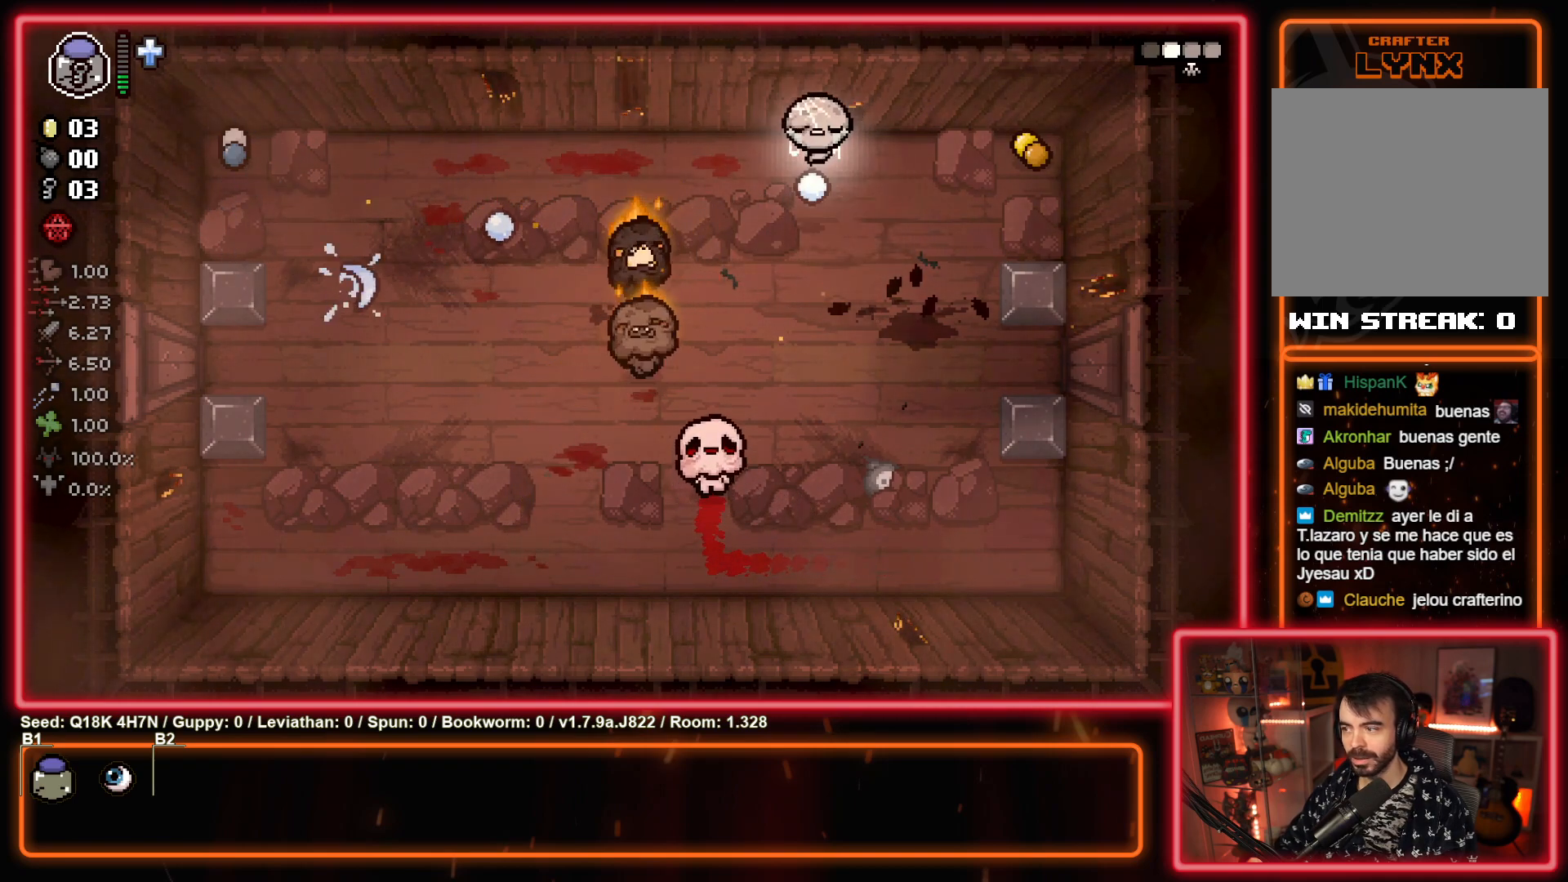
{"buttons": ["CROSS"], "left_stick": "right", "events": [[67, "CROSS", "up"], [383, "CROSS", "down"], [417, "left_stick", "right"]]}